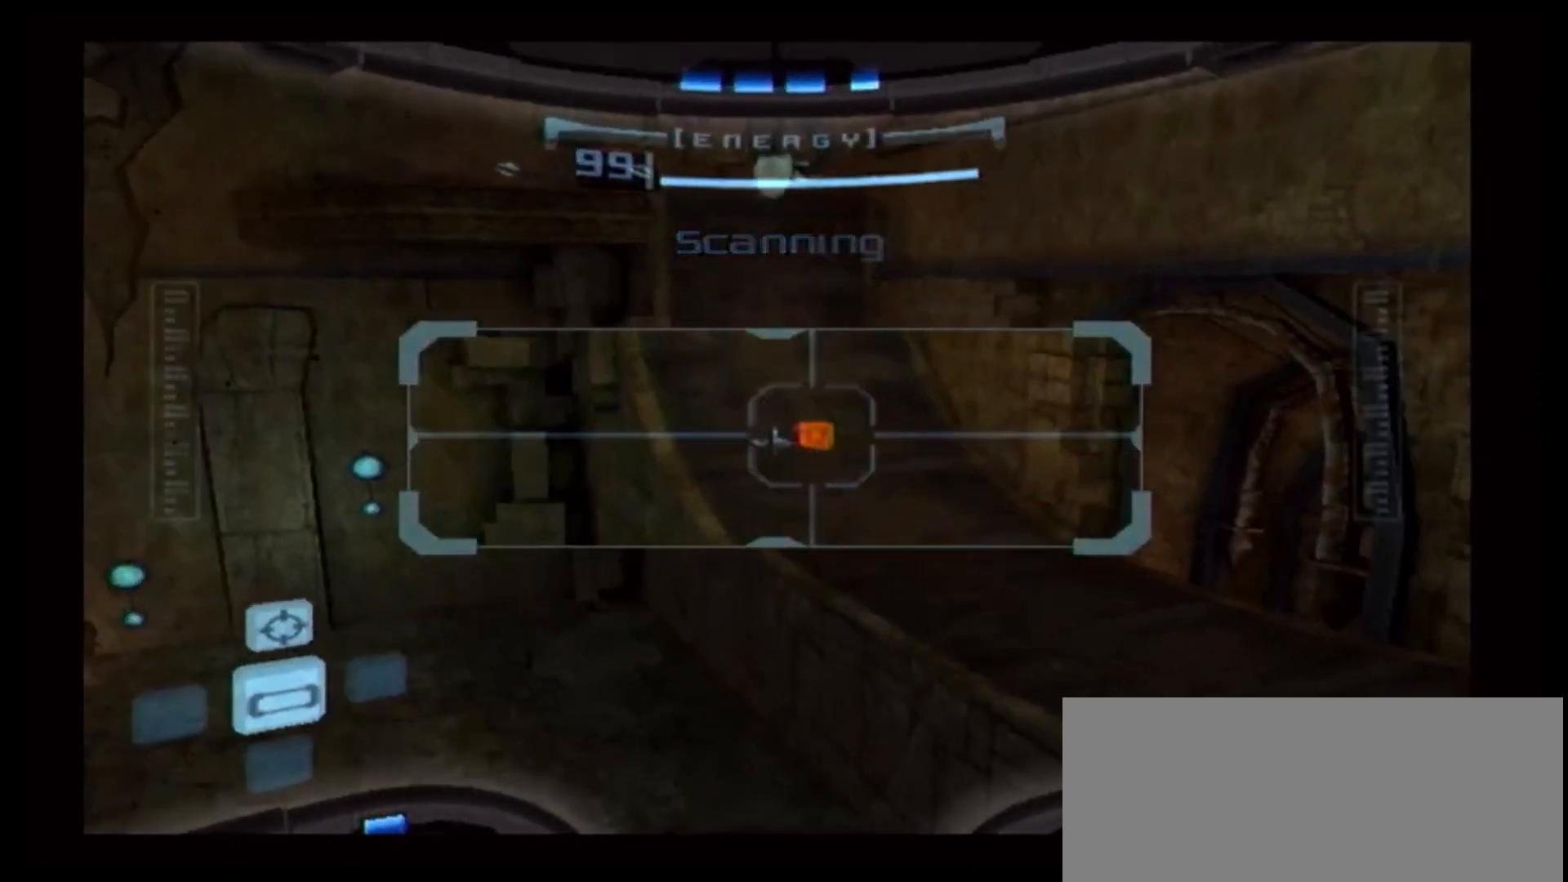
Gameplay with a controller (Nintendo layout); each line is a JSON object with the inputs held at the frame after it. "events" lists button and stick changes between this image and that frame as [ms after this image, input, new state], when the widget could be followed in between. Not read: L3 R1 R3.
{"buttons": [], "left_stick": "center", "right_stick": "center", "events": [[50, "L1", "up"], [117, "L1", "down"], [133, "left_stick", "left"], [150, "B", "down"], [183, "B", "up"], [283, "L1", "up"], [367, "left_stick", "center"]]}
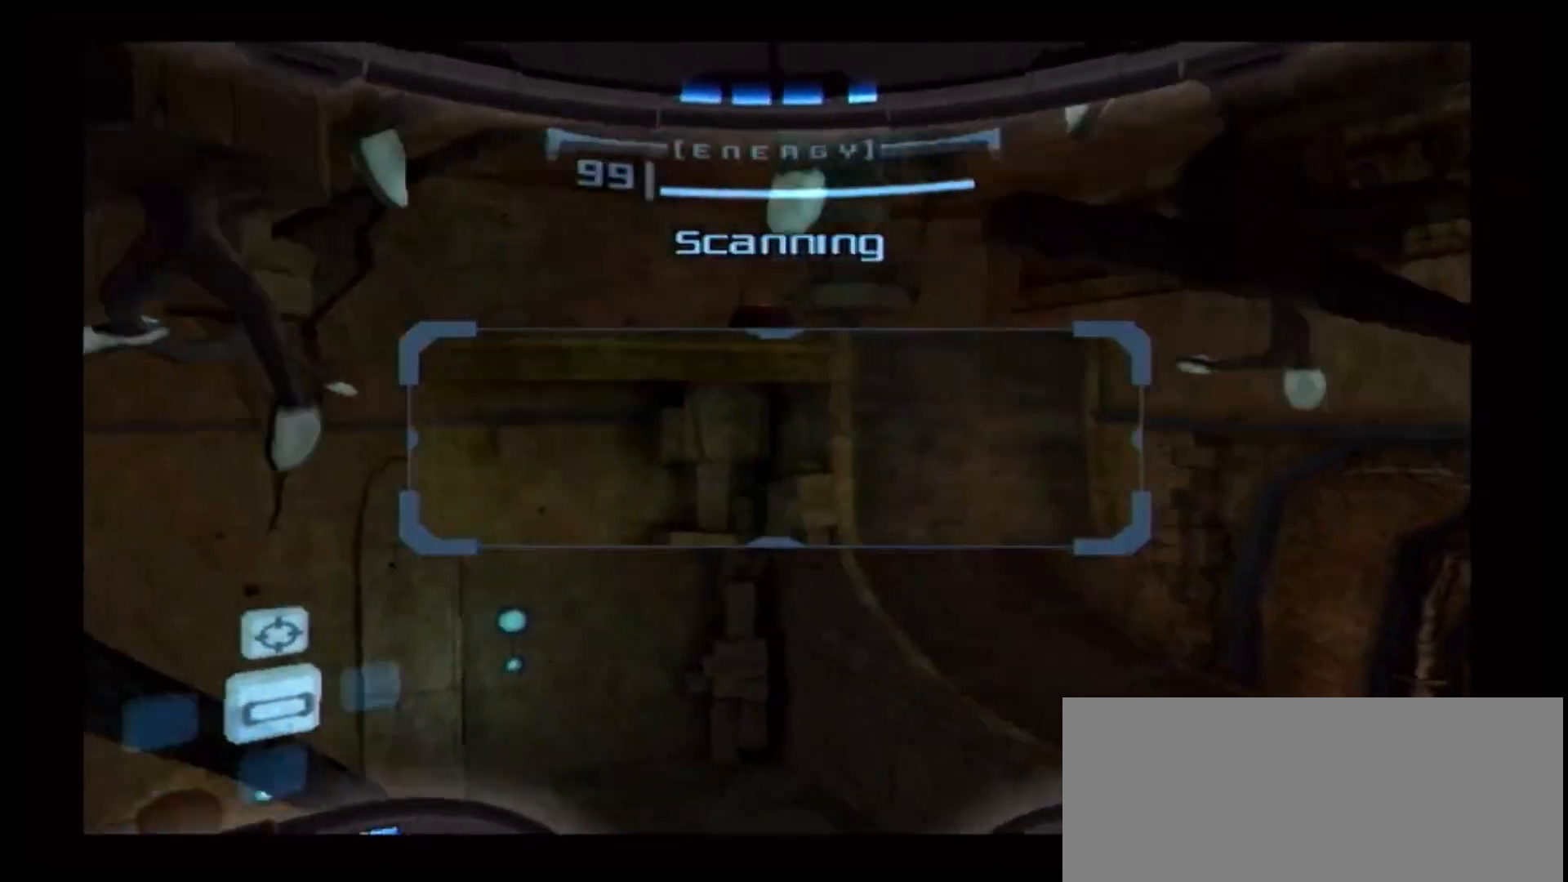
{"buttons": [], "left_stick": "center", "right_stick": "center", "events": []}
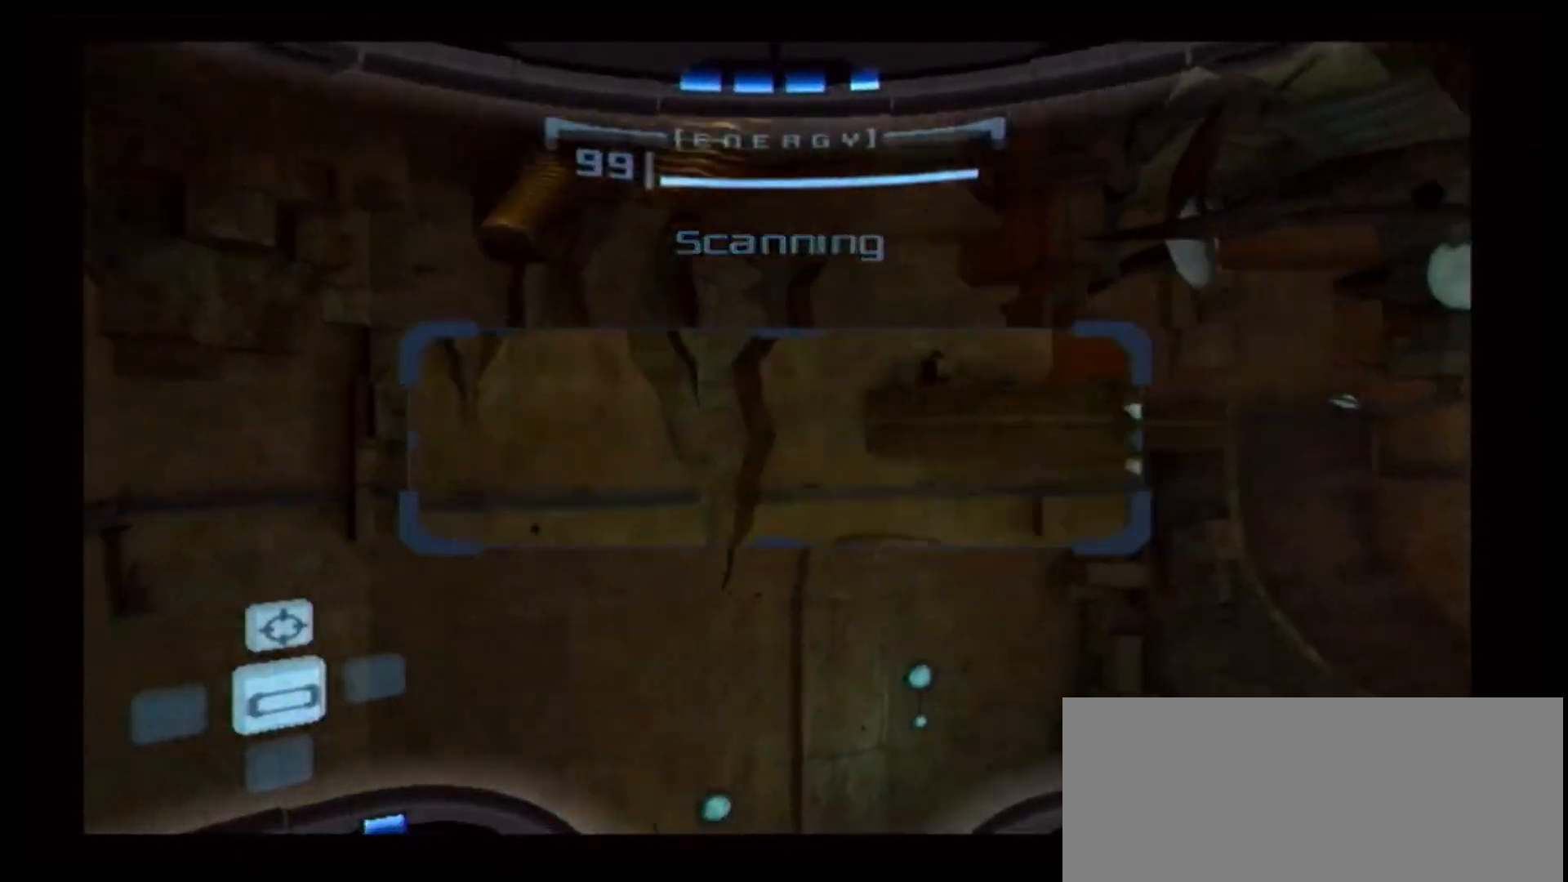
{"buttons": ["L1"], "left_stick": "down-left", "right_stick": "center", "events": [[133, "L1", "down"], [167, "left_stick", "down-left"]]}
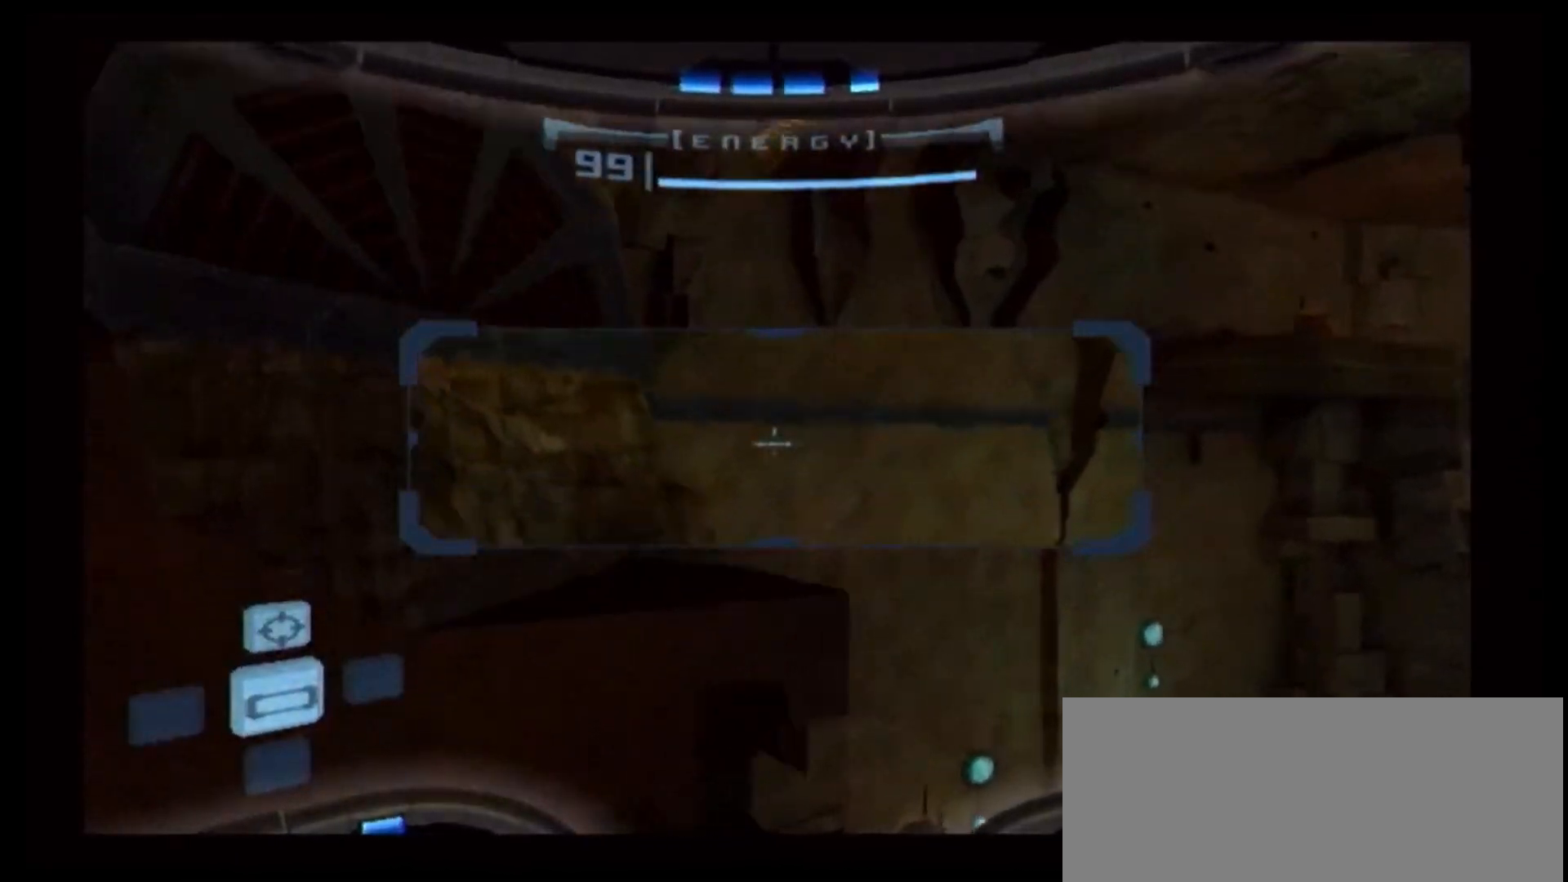
{"buttons": [], "left_stick": "down-left", "right_stick": "center", "events": [[83, "A", "down"], [217, "A", "up"], [283, "A", "down"], [350, "A", "up"], [483, "L1", "up"]]}
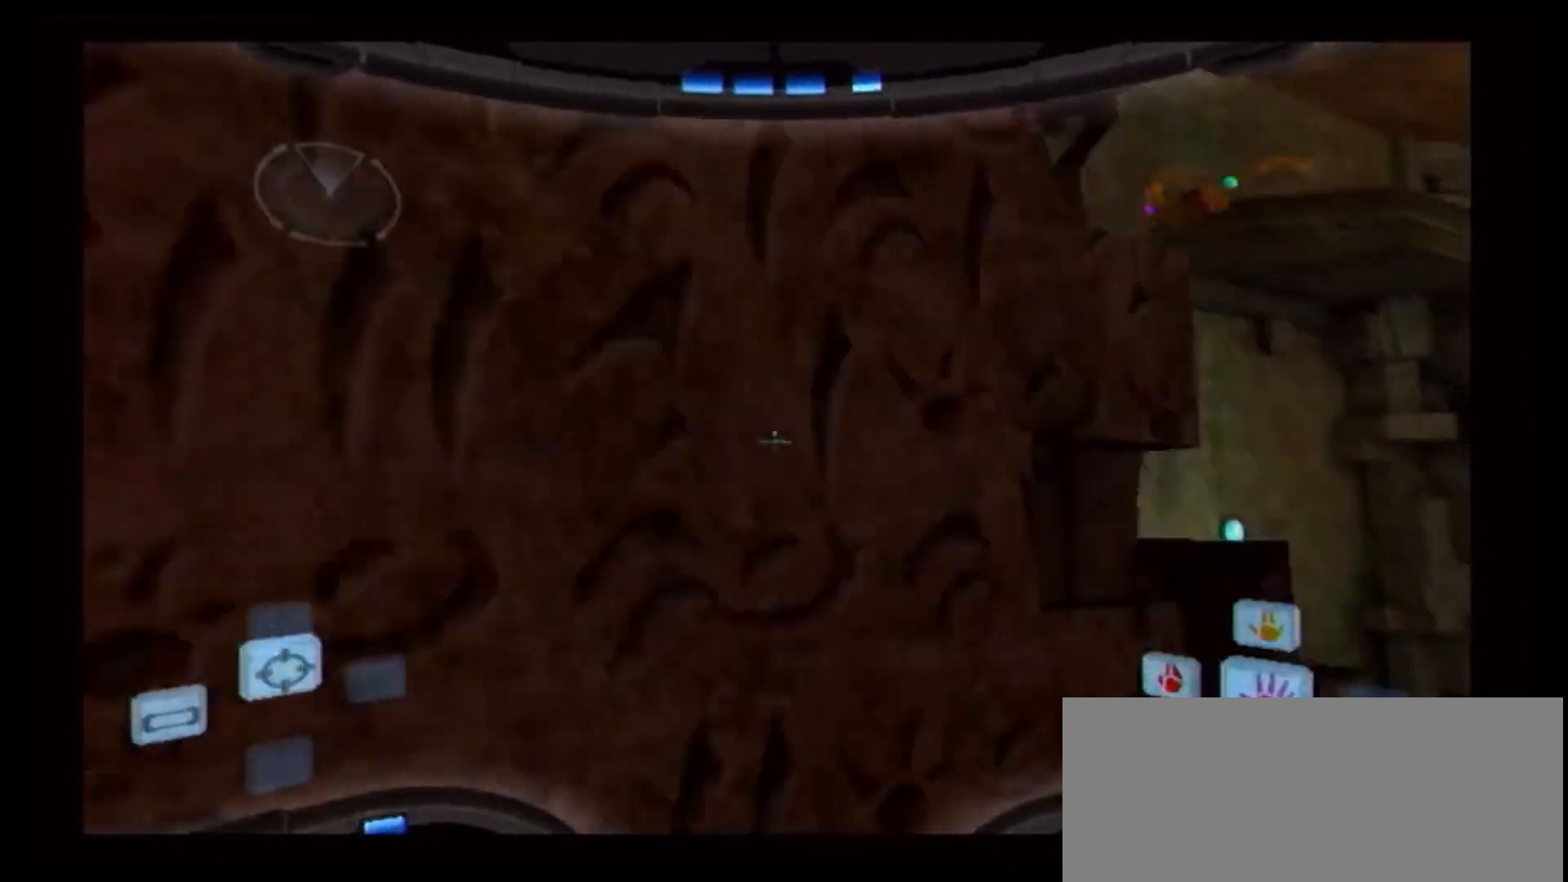
{"buttons": [], "left_stick": "right", "right_stick": "center", "events": [[17, "left_stick", "center"], [117, "left_stick", "right"]]}
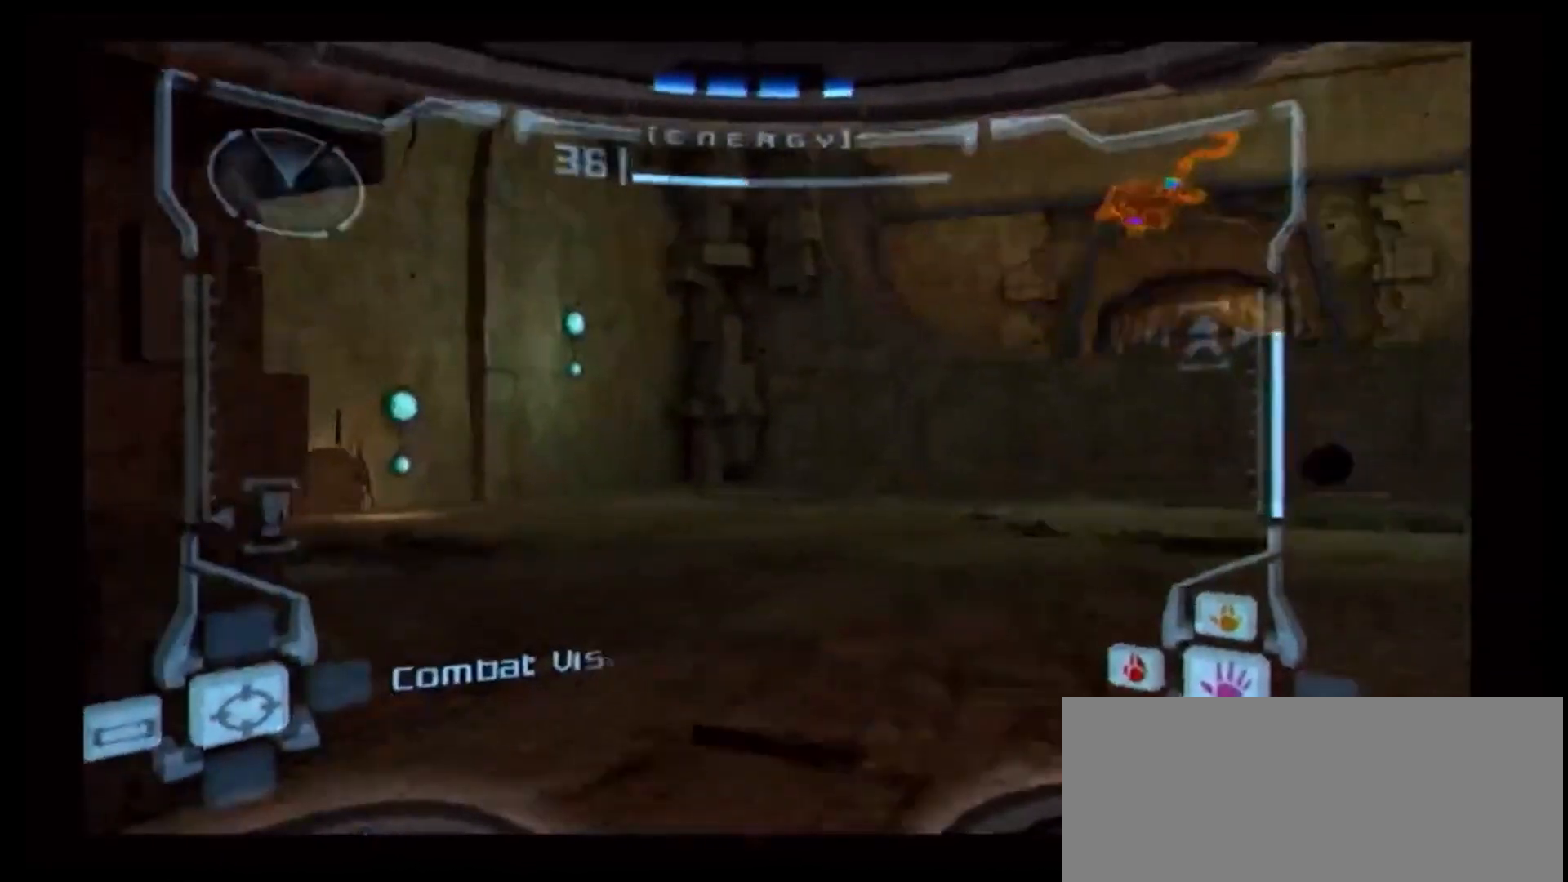
{"buttons": ["L1"], "left_stick": "up-left", "right_stick": "center", "events": [[250, "L1", "down"], [267, "left_stick", "up-left"]]}
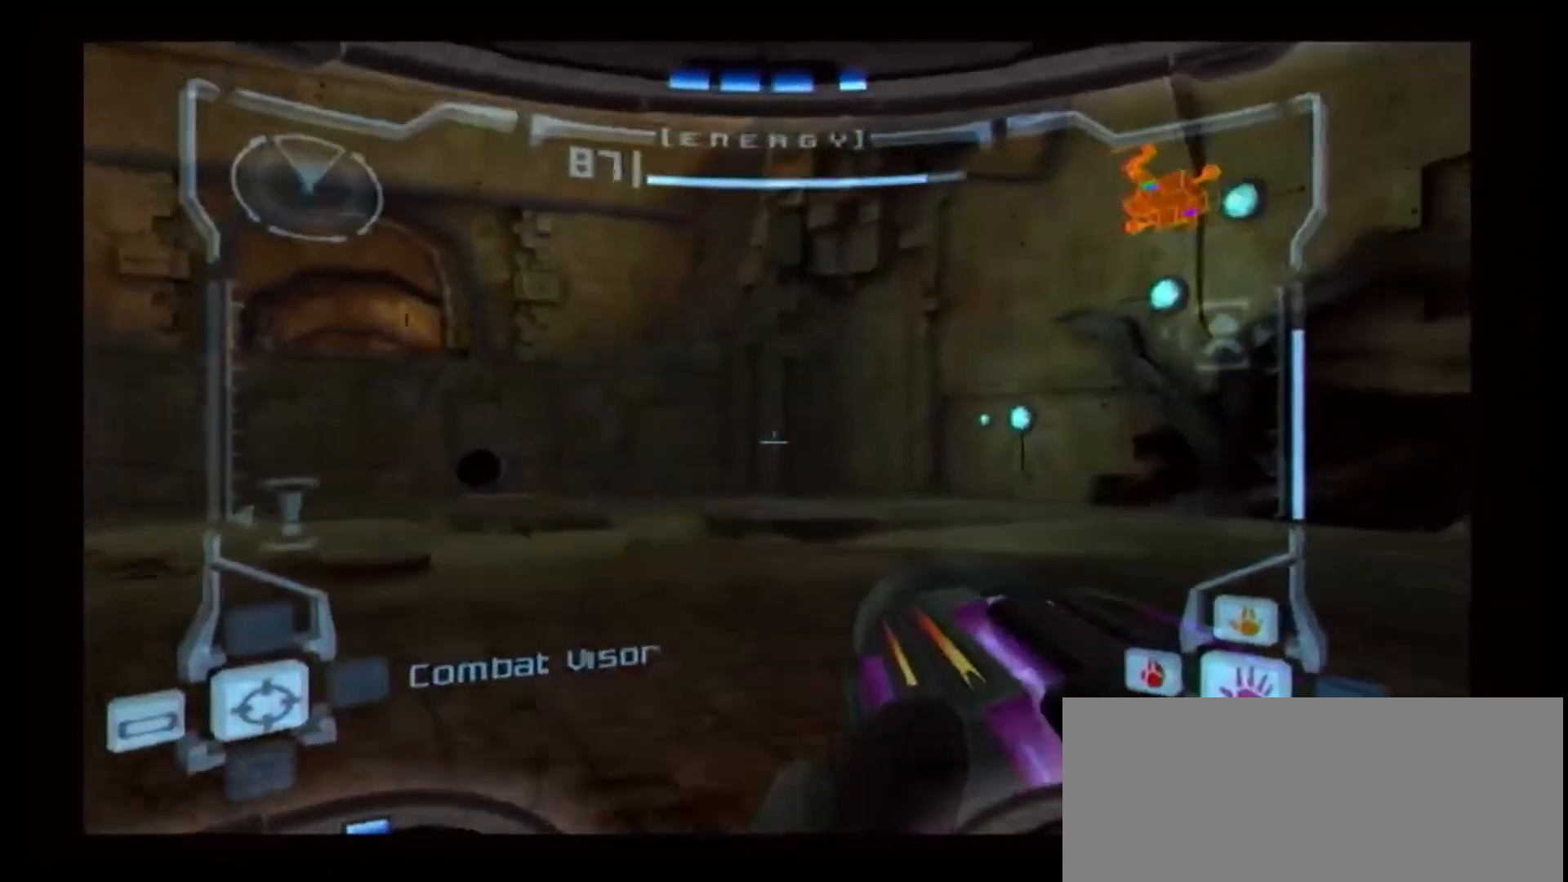
{"buttons": ["B"], "left_stick": "up", "right_stick": "center", "events": [[50, "left_stick", "up"], [333, "B", "down"], [483, "L1", "up"]]}
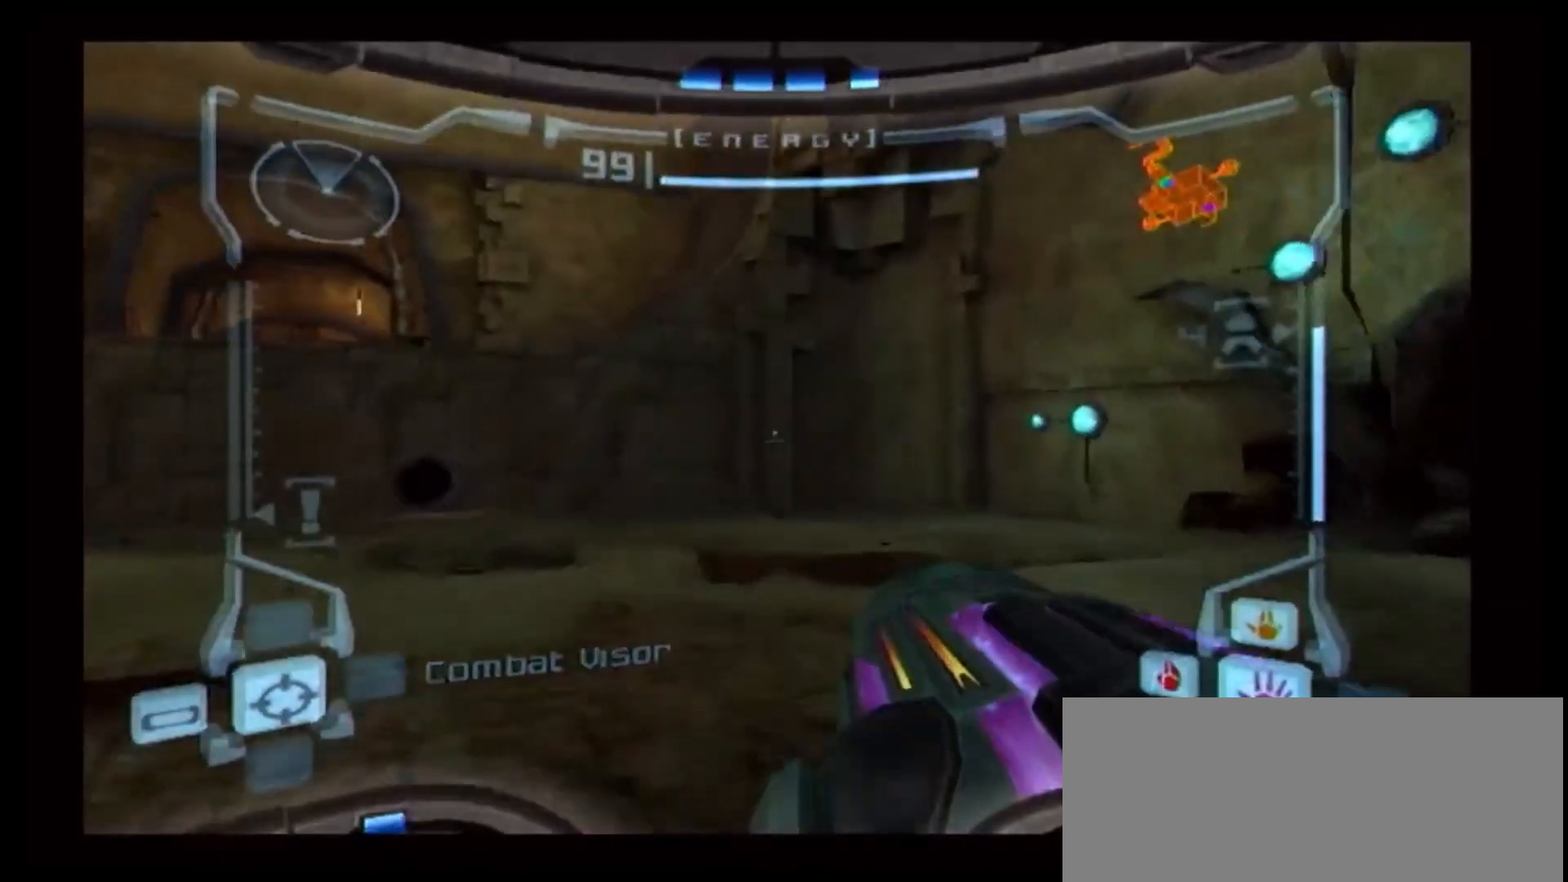
{"buttons": [], "left_stick": "up-left", "right_stick": "center", "events": [[50, "B", "up"], [83, "left_stick", "up-left"], [200, "B", "down"], [283, "B", "up"], [367, "B", "down"], [483, "B", "up"]]}
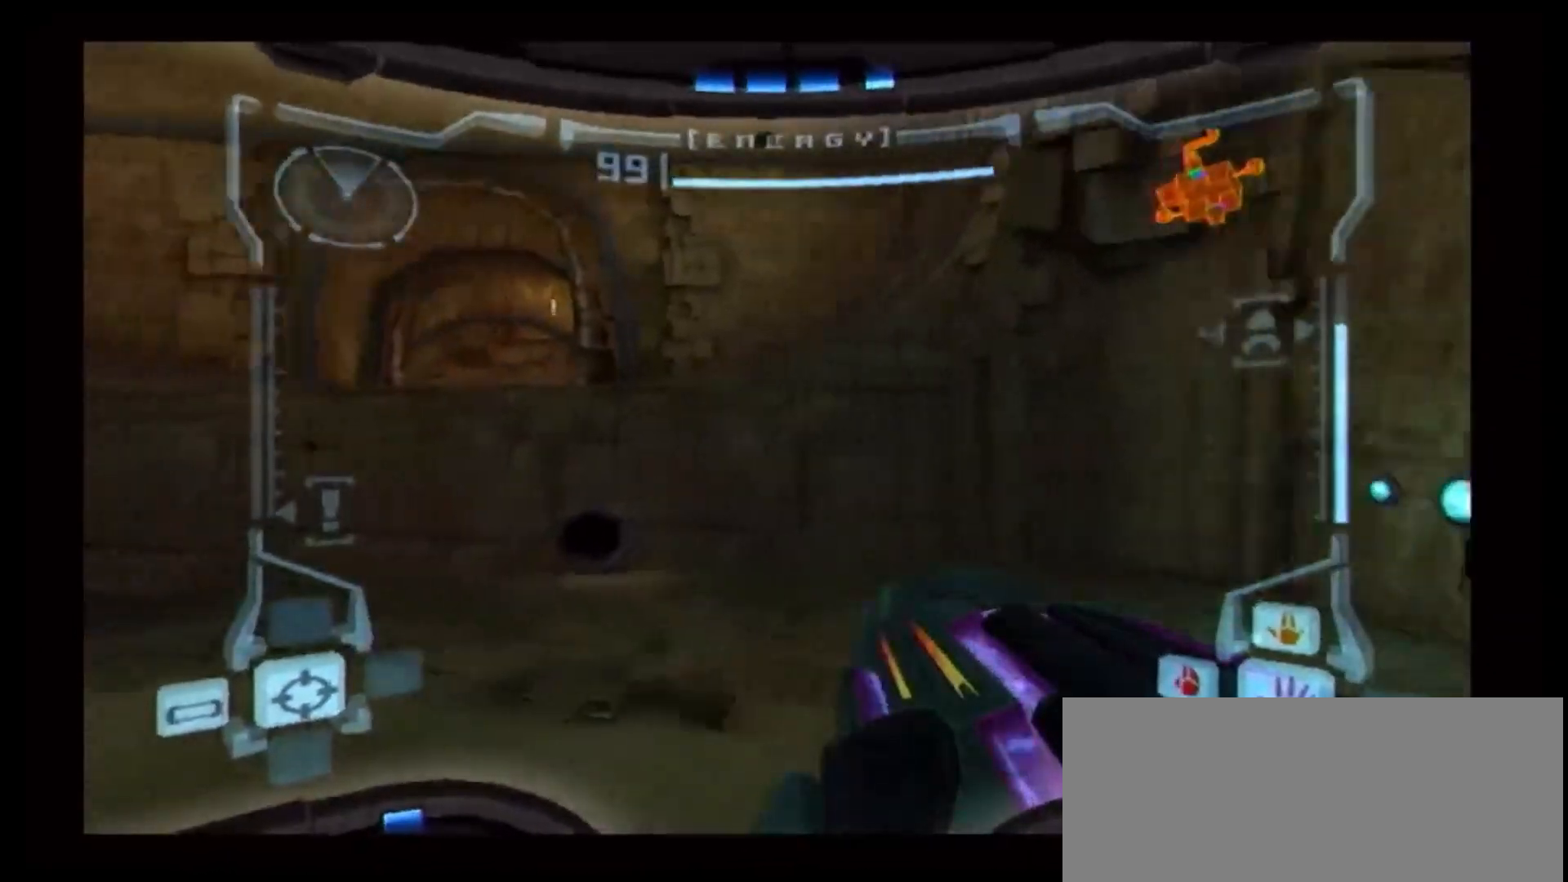
{"buttons": ["L1"], "left_stick": "up-right", "right_stick": "center", "events": [[67, "B", "down"], [150, "B", "up"], [250, "B", "down"], [283, "L1", "down"], [317, "B", "up"], [317, "left_stick", "up-right"], [450, "B", "down"], [500, "B", "up"]]}
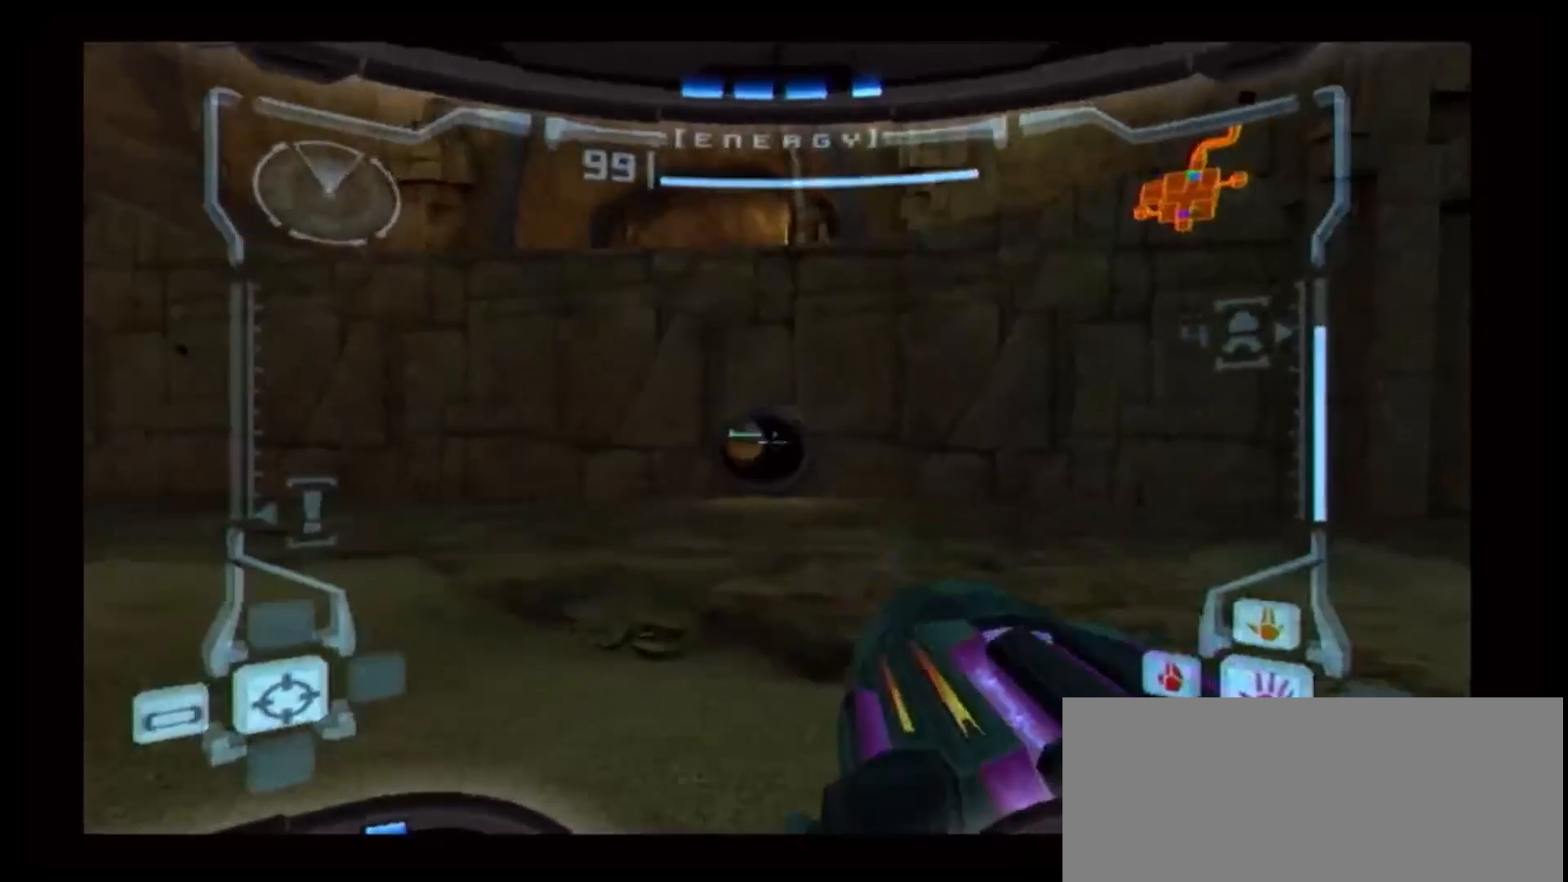
{"buttons": [], "left_stick": "up", "right_stick": "center", "events": [[100, "B", "down"], [150, "B", "up"], [150, "L1", "up"], [367, "left_stick", "up"]]}
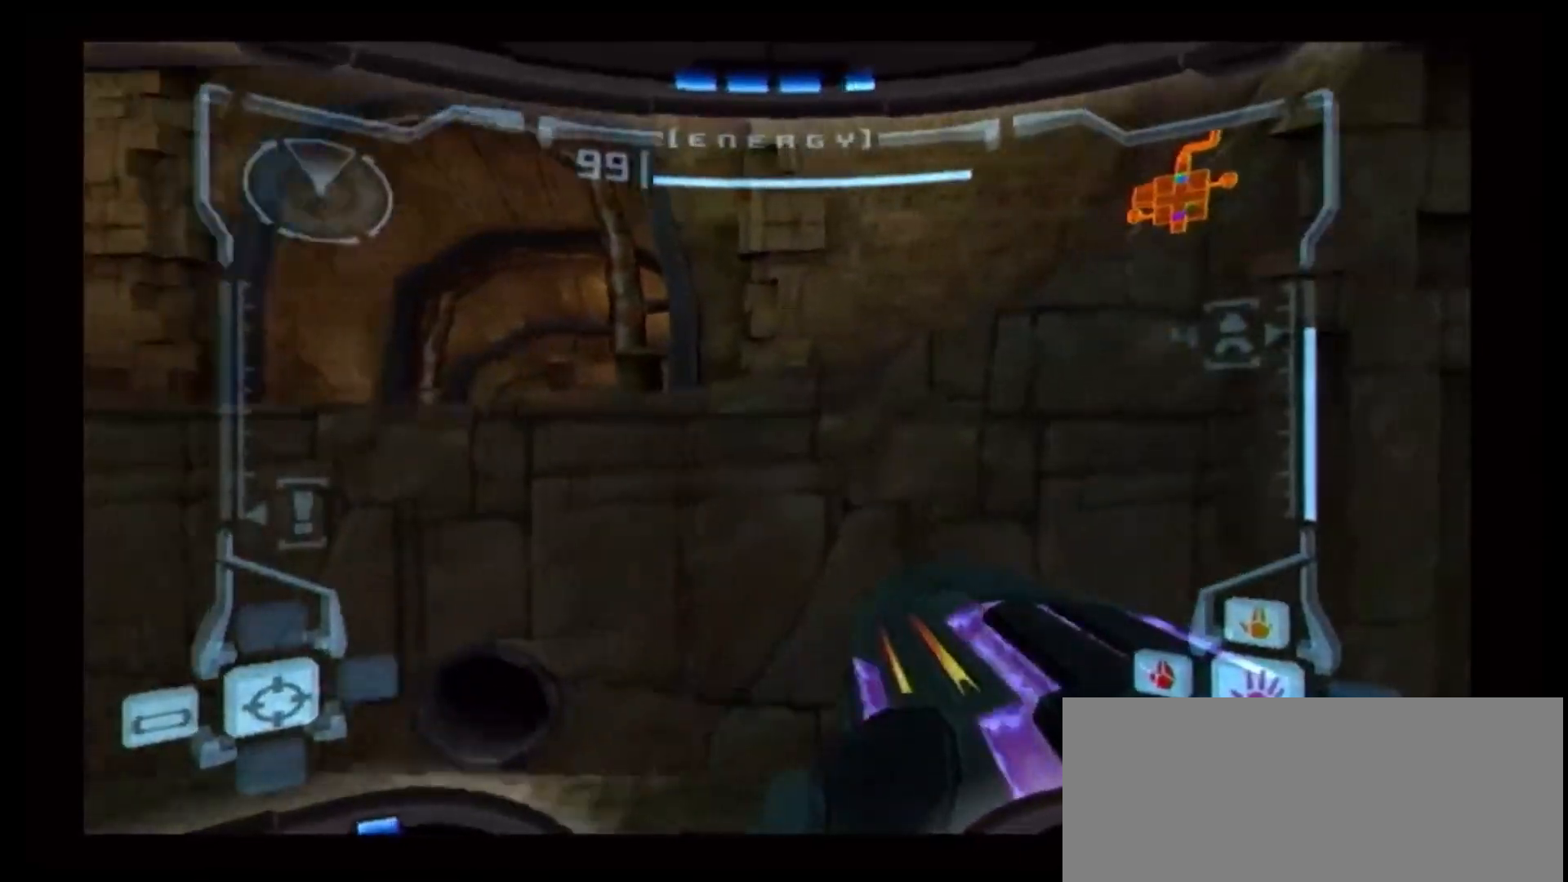
{"buttons": ["A", "L1"], "left_stick": "up", "right_stick": "center", "events": [[50, "L1", "down"], [100, "left_stick", "up-left"], [283, "X", "down"], [367, "left_stick", "up"], [383, "X", "up"], [500, "A", "down"]]}
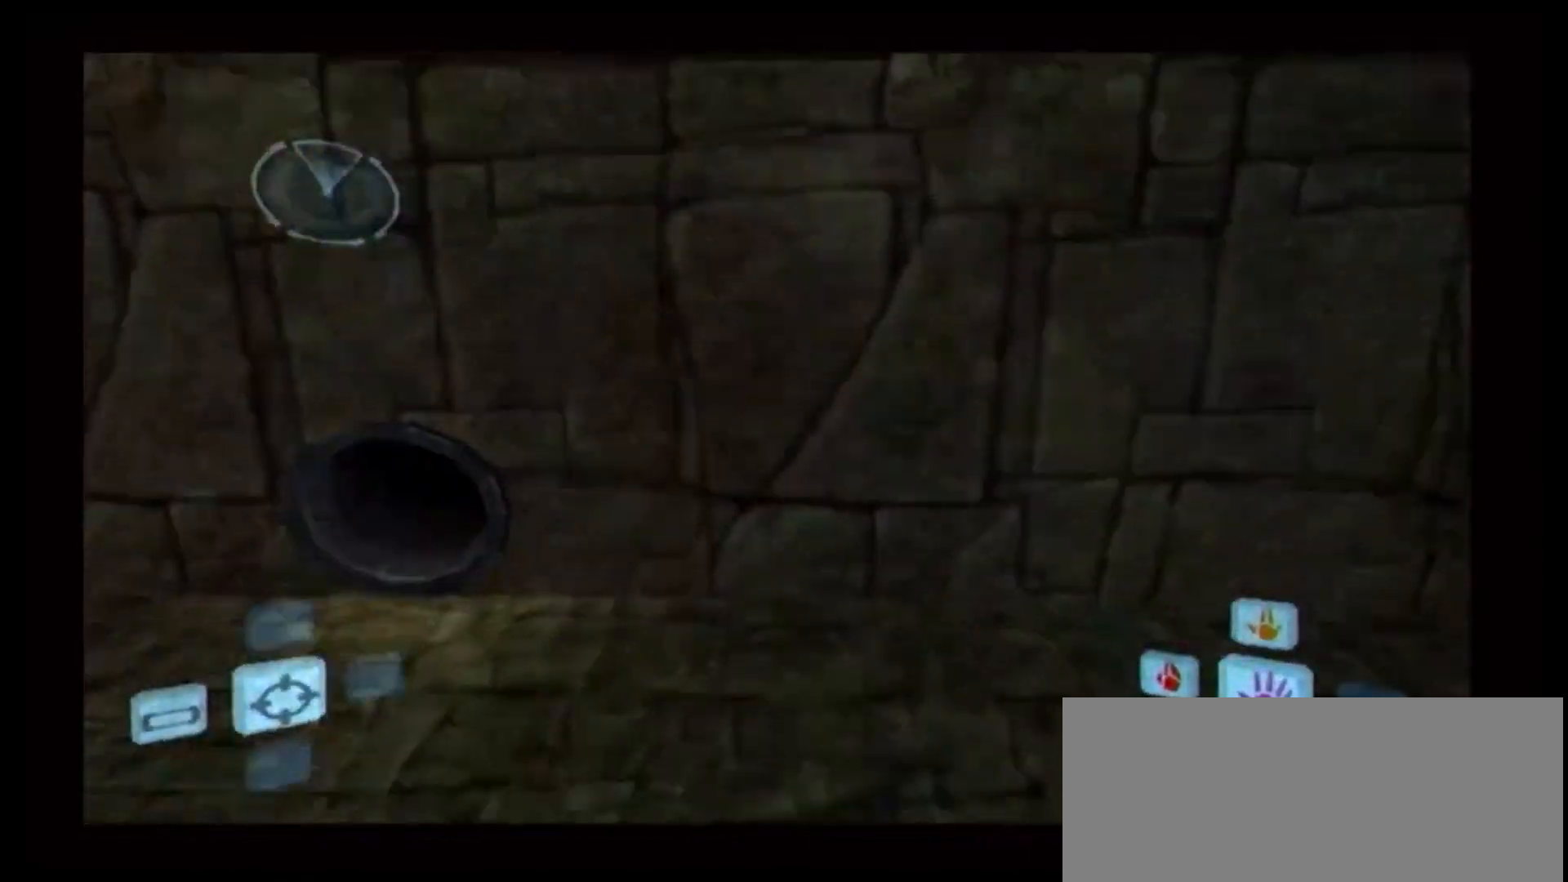
{"buttons": ["A"], "left_stick": "center", "right_stick": "center", "events": [[33, "L1", "up"], [450, "left_stick", "center"]]}
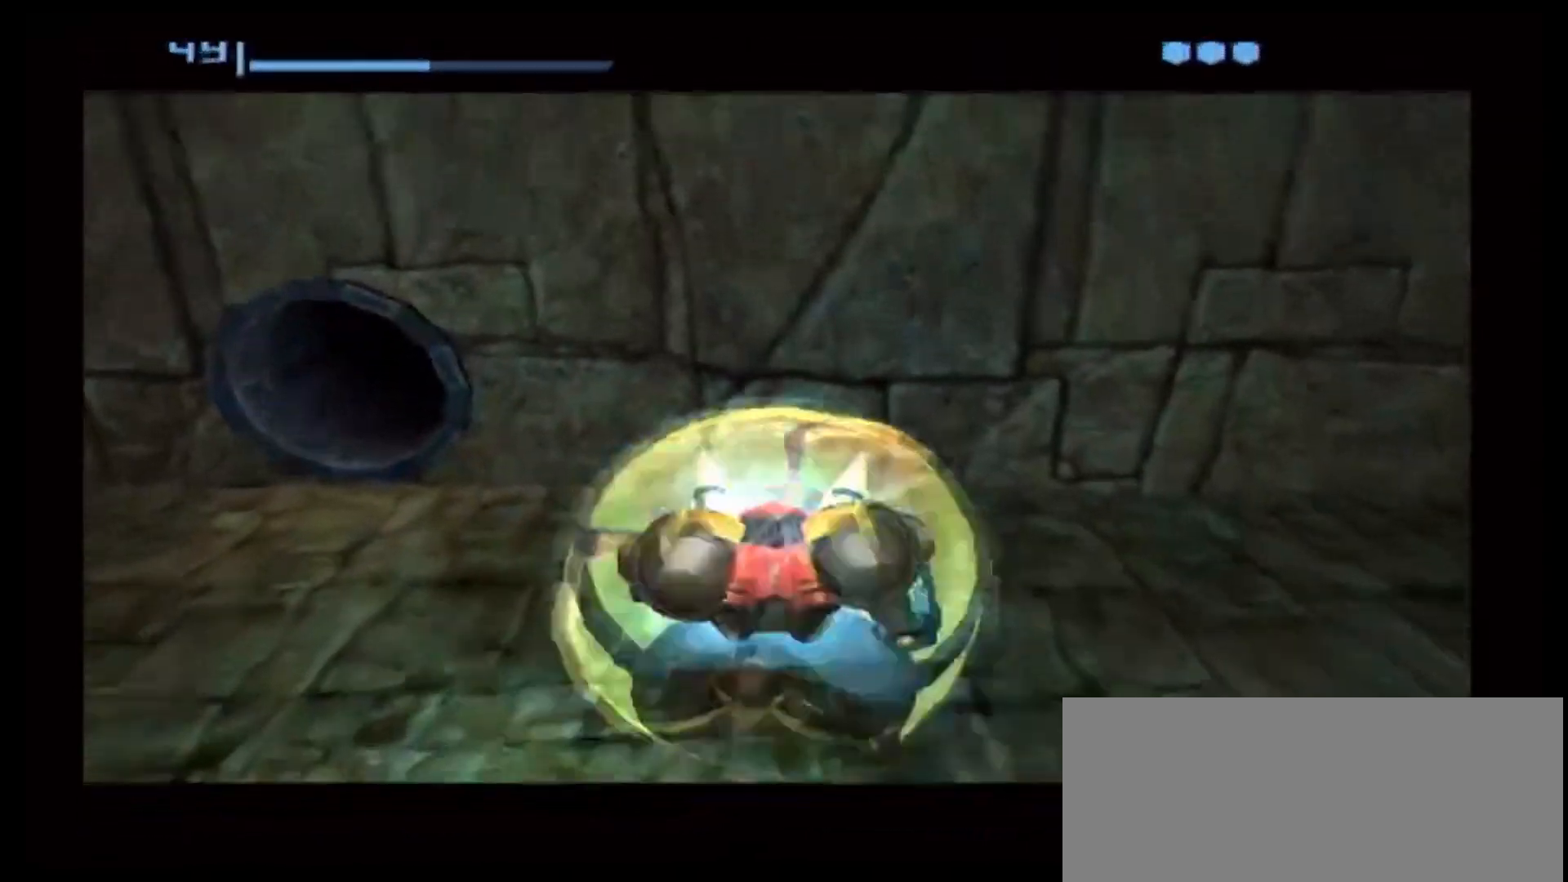
{"buttons": [], "left_stick": "center", "right_stick": "center", "events": [[483, "A", "up"]]}
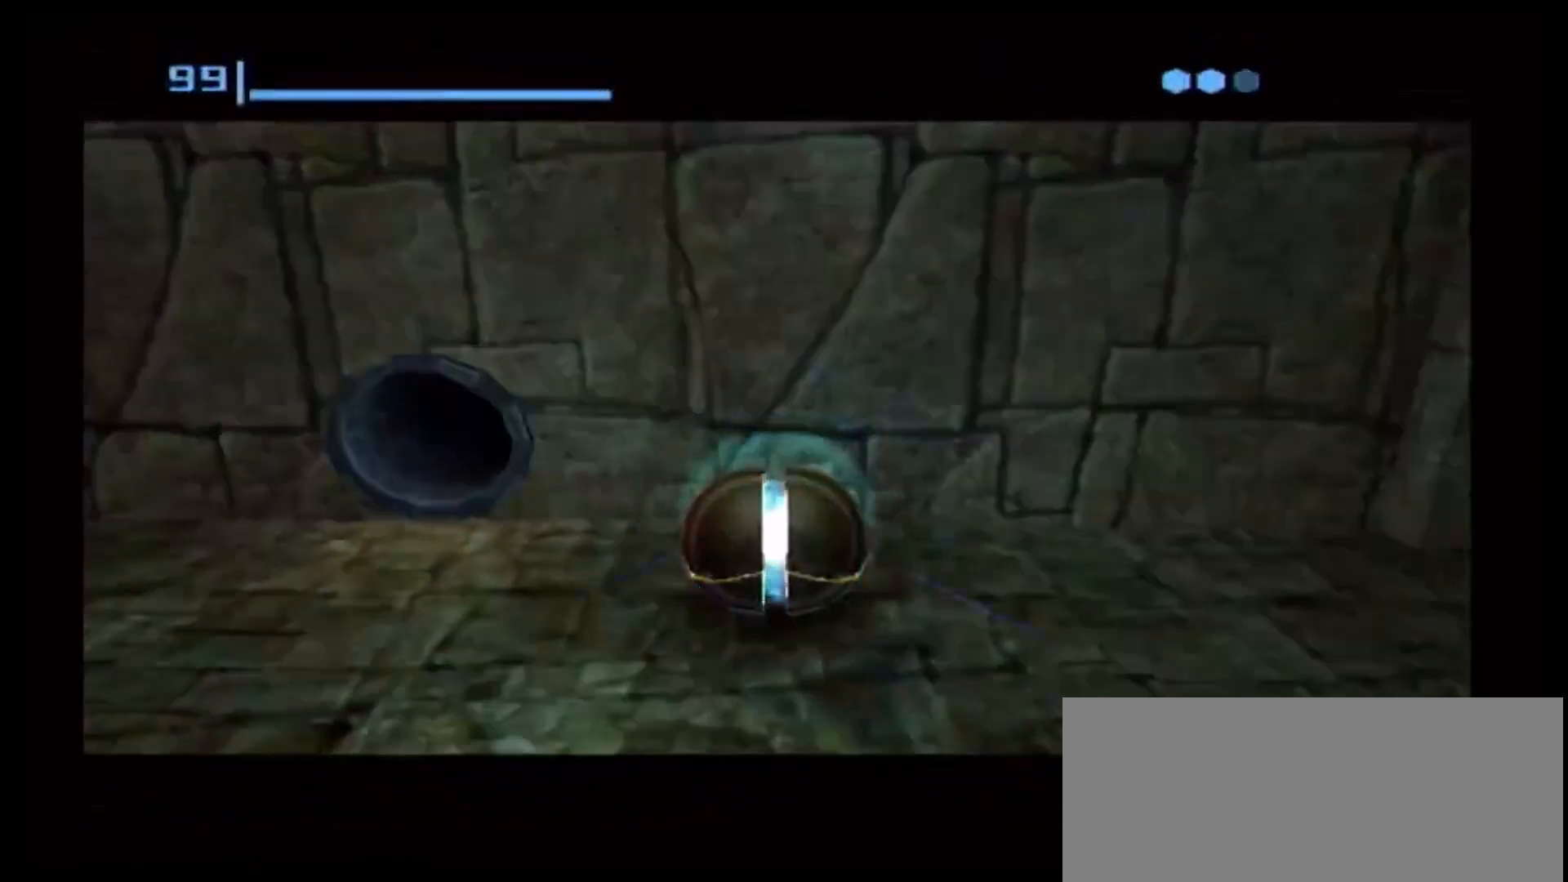
{"buttons": [], "left_stick": "center", "right_stick": "center", "events": []}
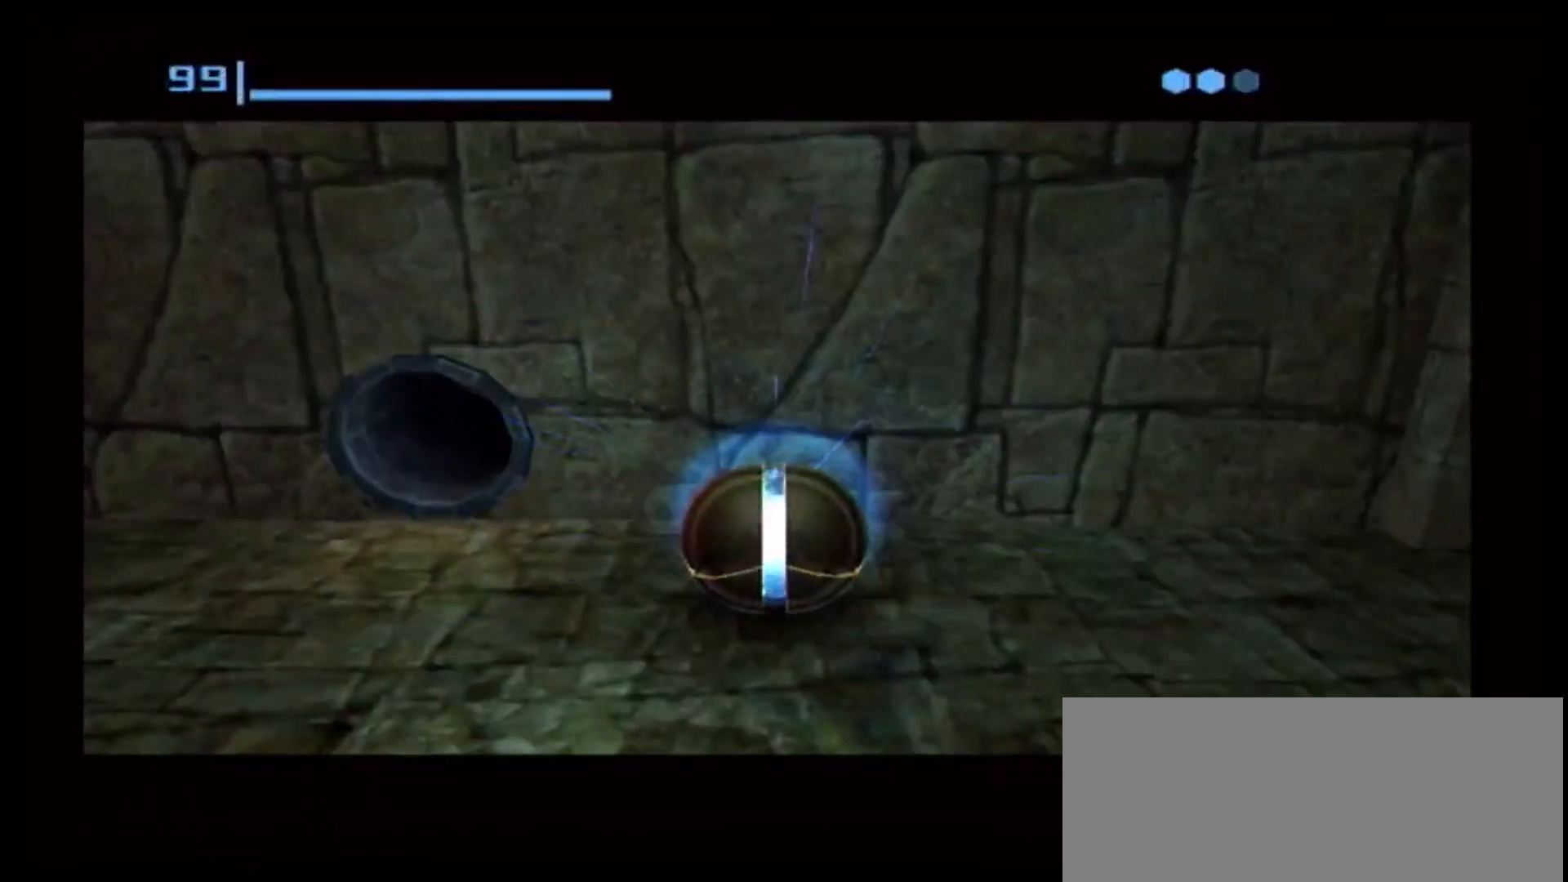
{"buttons": [], "left_stick": "center", "right_stick": "center", "events": [[283, "A", "down"], [433, "A", "up"]]}
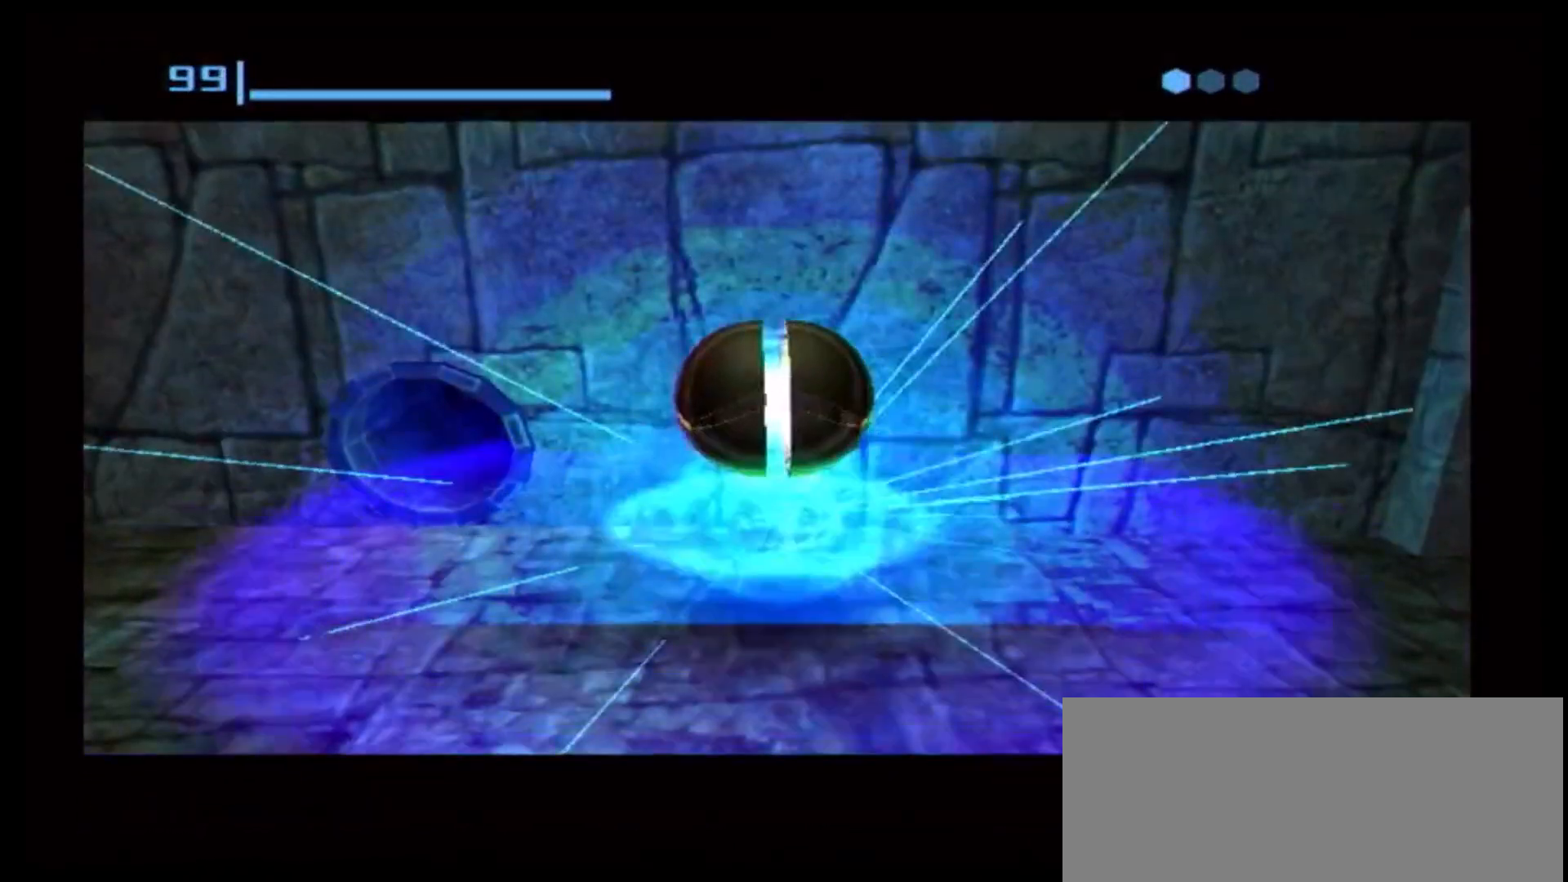
{"buttons": [], "left_stick": "center", "right_stick": "center", "events": [[67, "A", "down"], [167, "A", "up"]]}
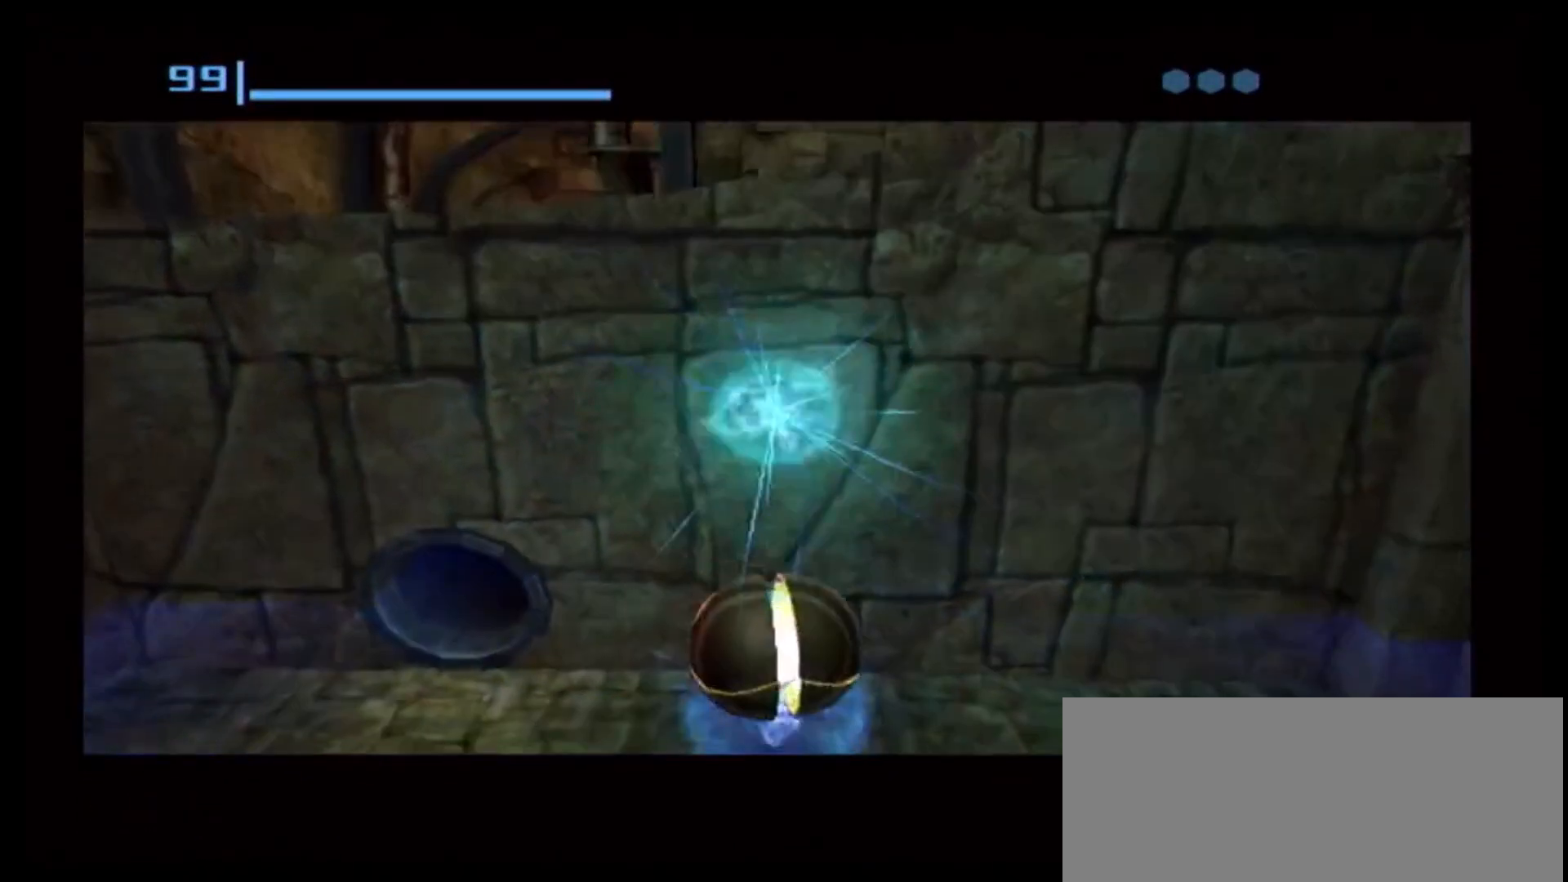
{"buttons": [], "left_stick": "center", "right_stick": "center", "events": []}
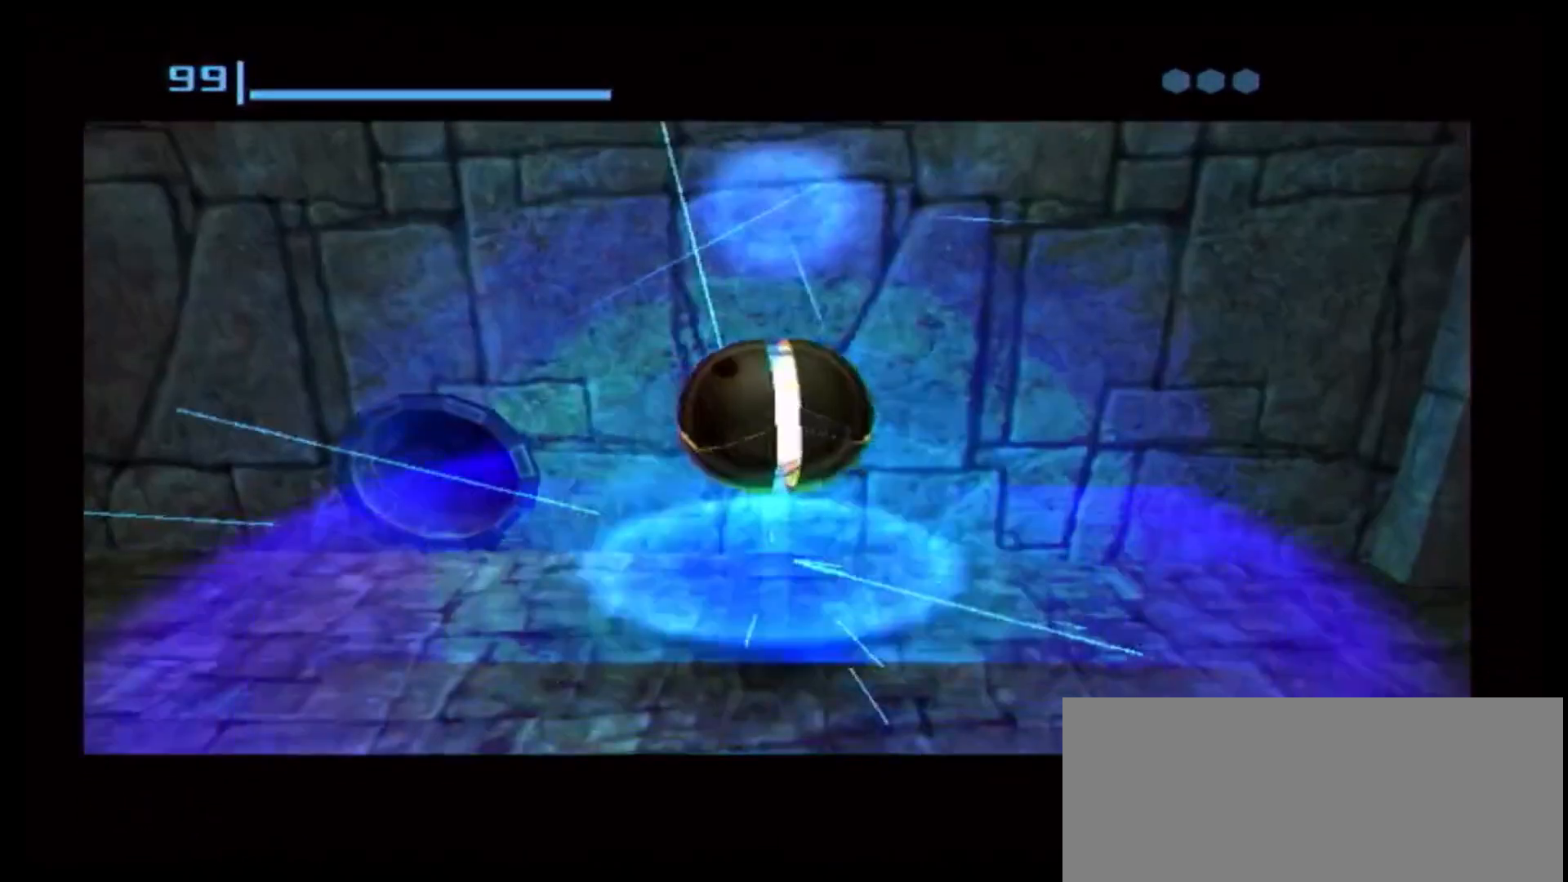
{"buttons": [], "left_stick": "up", "right_stick": "center", "events": [[17, "left_stick", "up"], [283, "X", "down"], [383, "X", "up"]]}
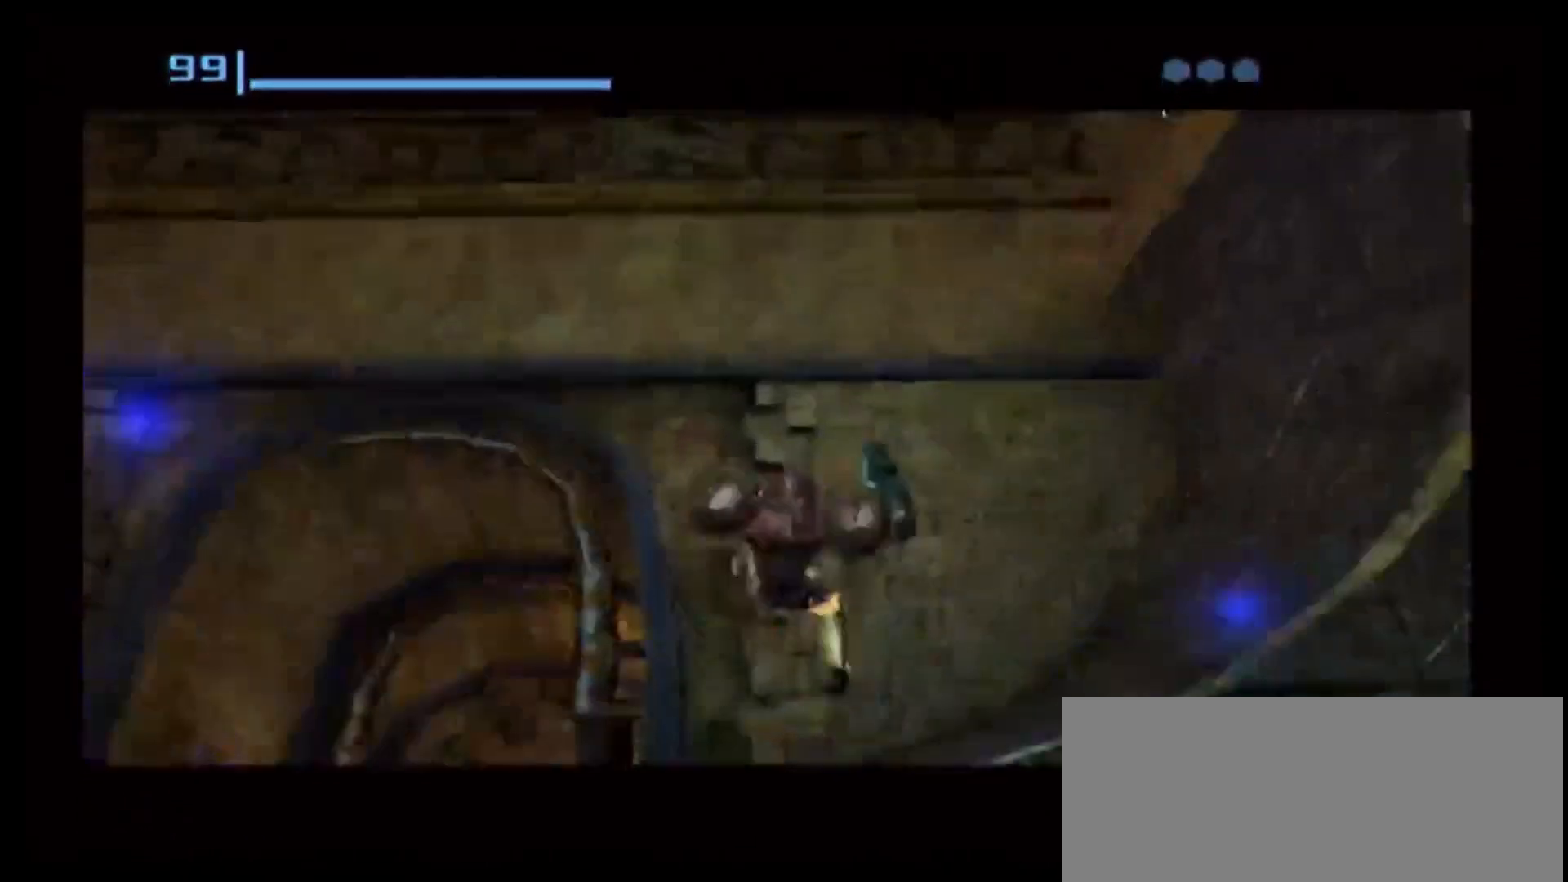
{"buttons": [], "left_stick": "right", "right_stick": "center", "events": [[50, "left_stick", "center"], [67, "B", "down"], [150, "B", "up"], [200, "B", "down"], [367, "B", "up"], [450, "left_stick", "right"]]}
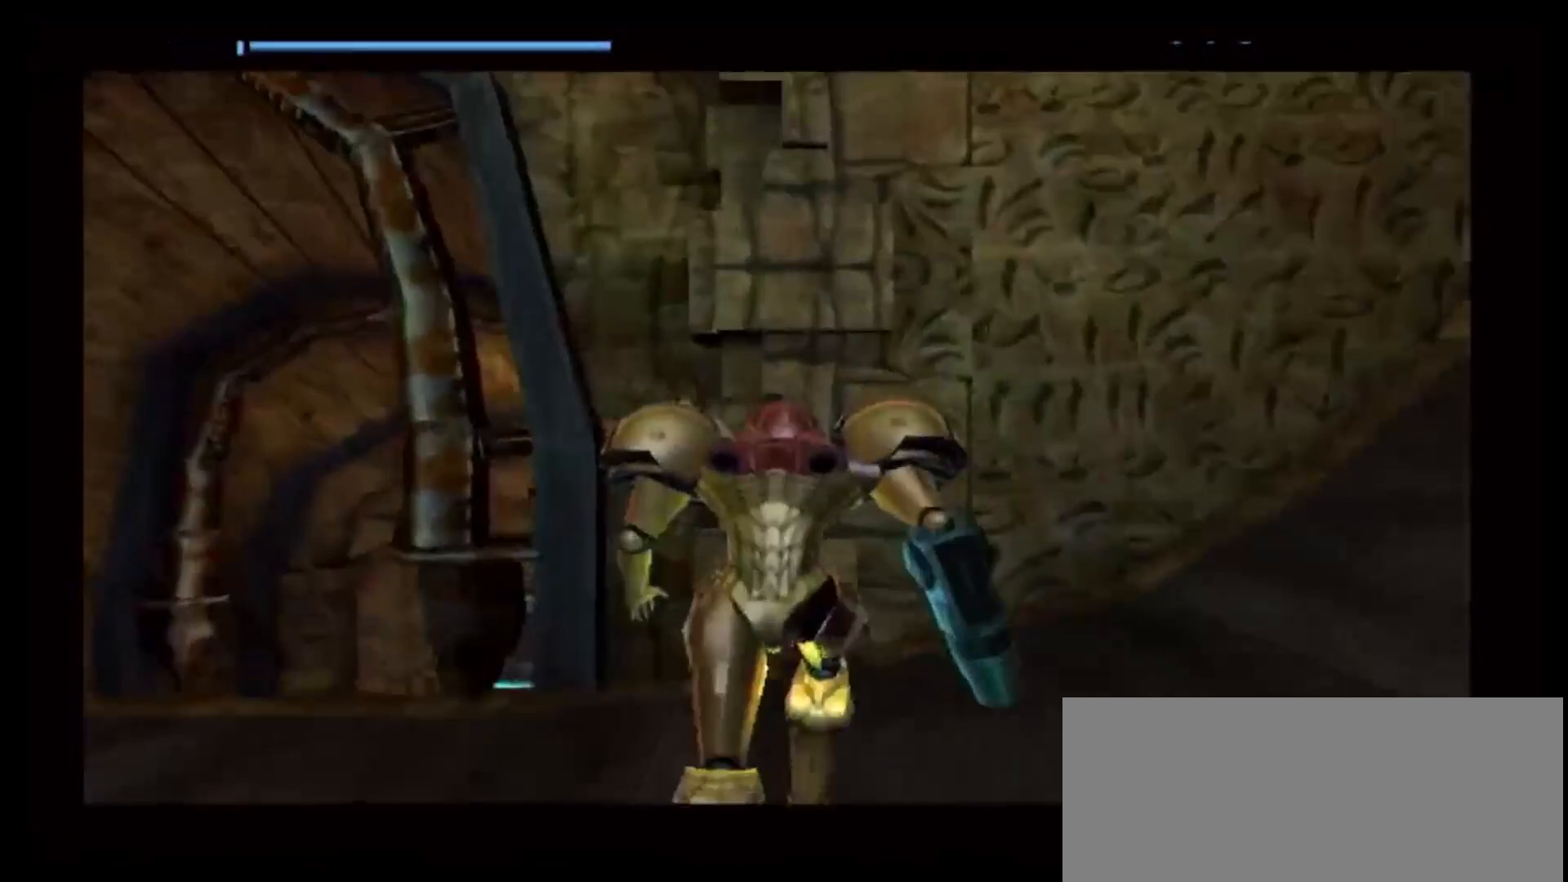
{"buttons": [], "left_stick": "right", "right_stick": "center", "events": []}
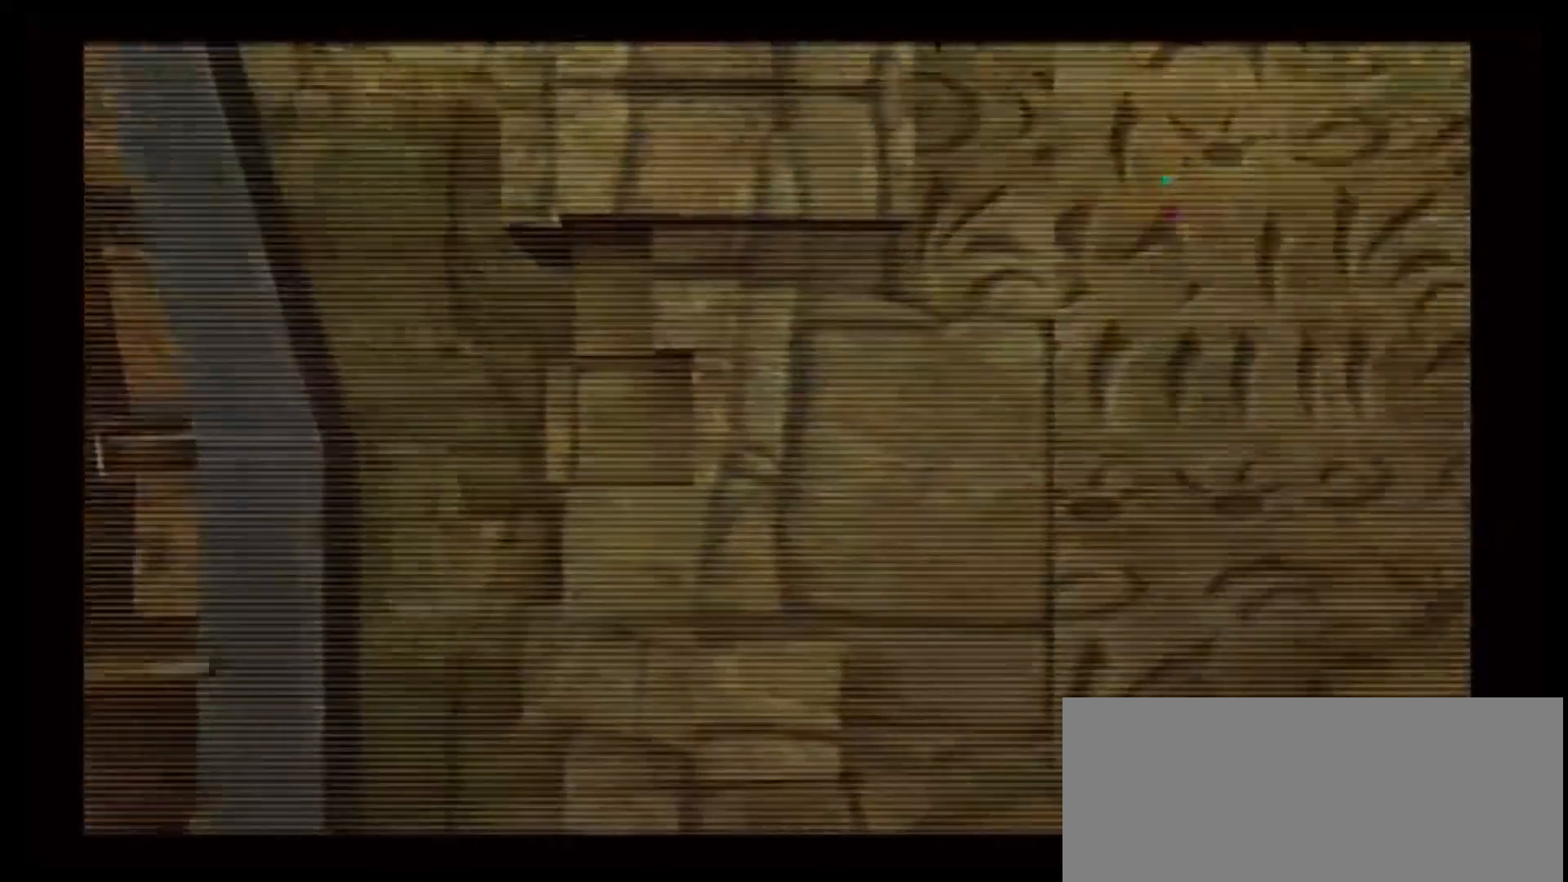
{"buttons": [], "left_stick": "up-right", "right_stick": "center", "events": [[450, "left_stick", "up-right"]]}
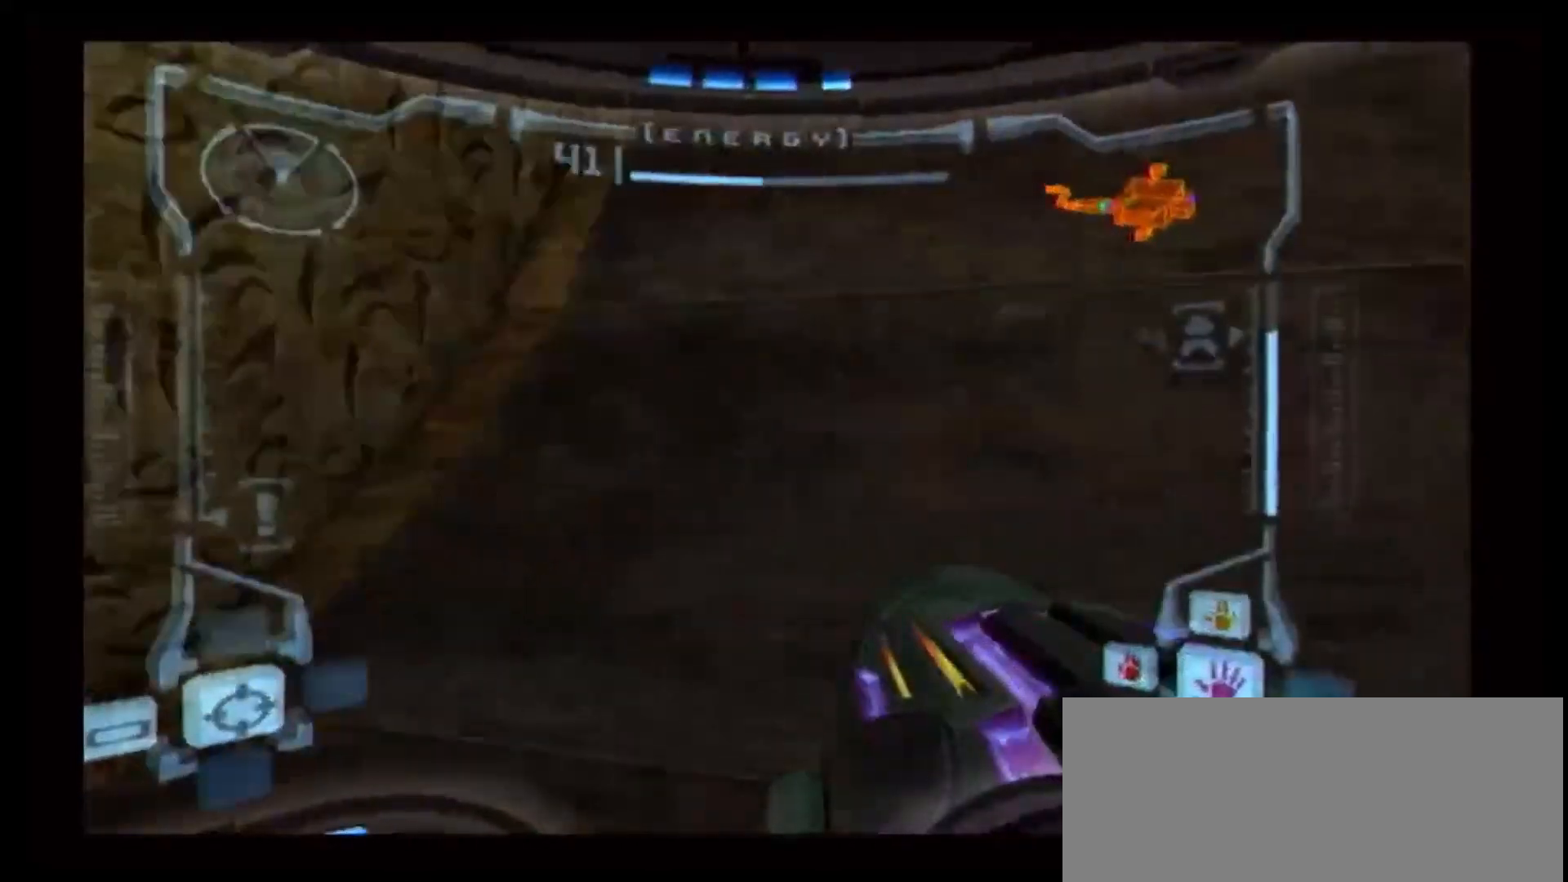
{"buttons": ["L1"], "left_stick": "up-right", "right_stick": "center", "events": [[233, "left_stick", "up"], [317, "L1", "down"], [350, "left_stick", "up-right"]]}
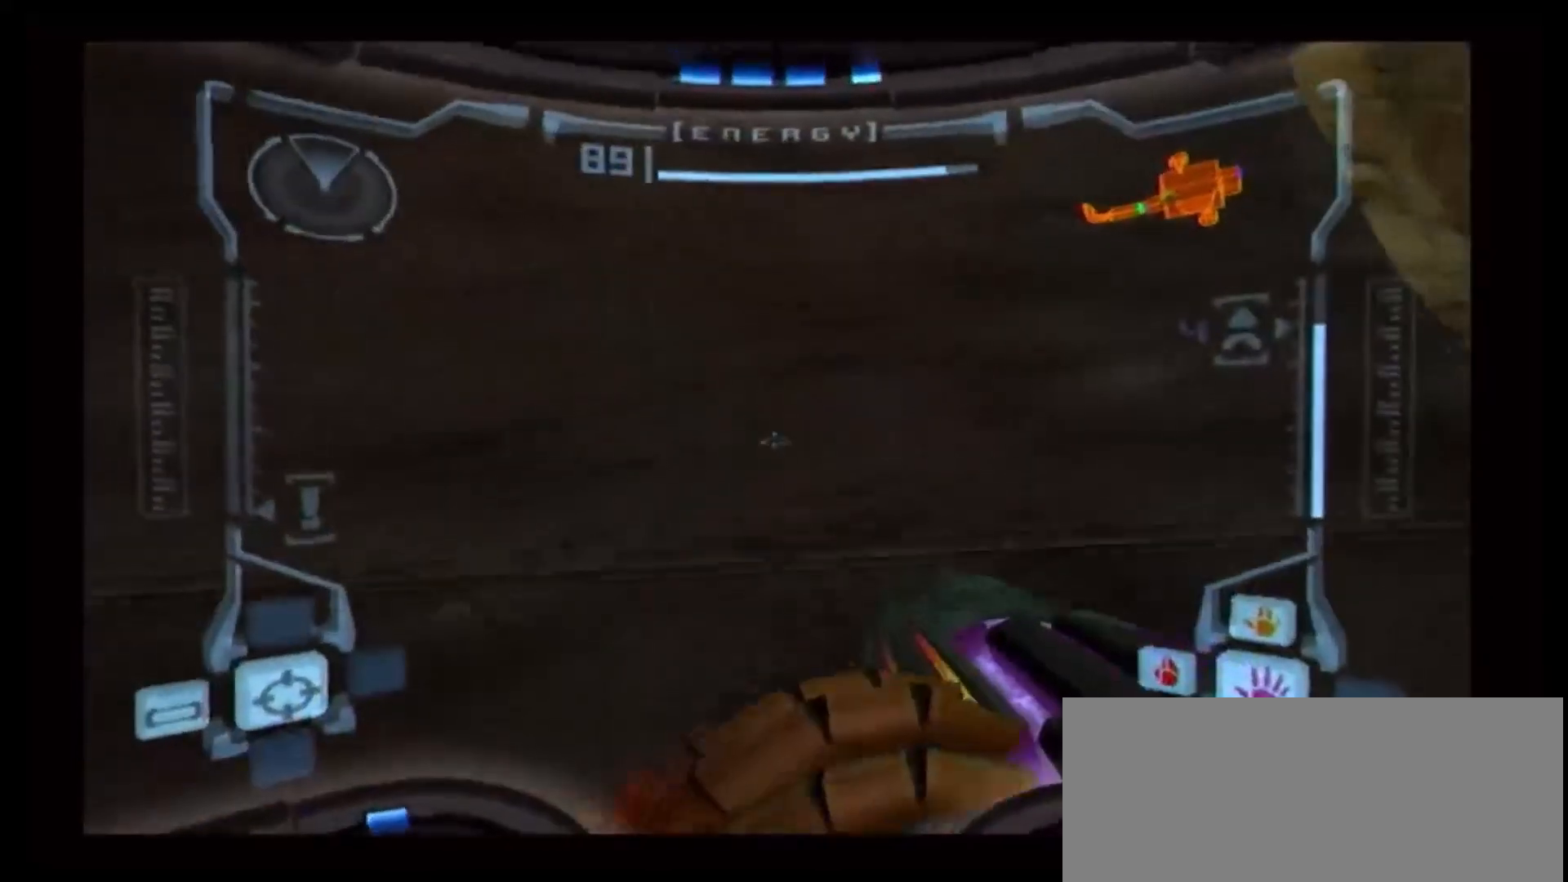
{"buttons": [], "left_stick": "up", "right_stick": "center", "events": [[350, "L1", "up"], [350, "left_stick", "center"], [417, "left_stick", "up"]]}
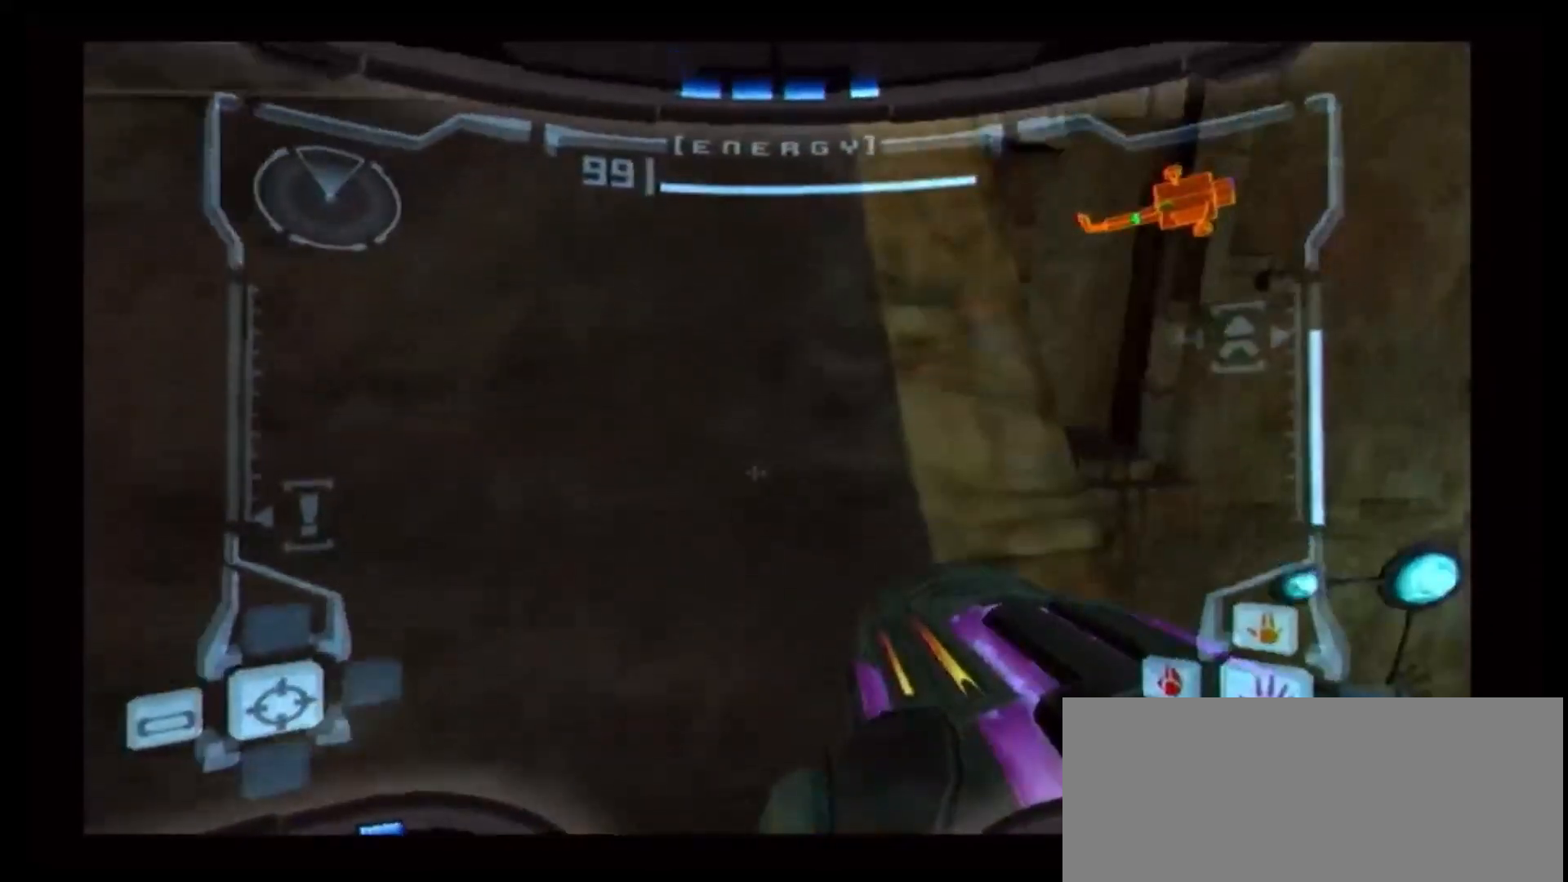
{"buttons": ["B", "L1"], "left_stick": "right", "right_stick": "center", "events": [[317, "L1", "down"], [367, "left_stick", "center"], [417, "left_stick", "right"], [433, "B", "down"]]}
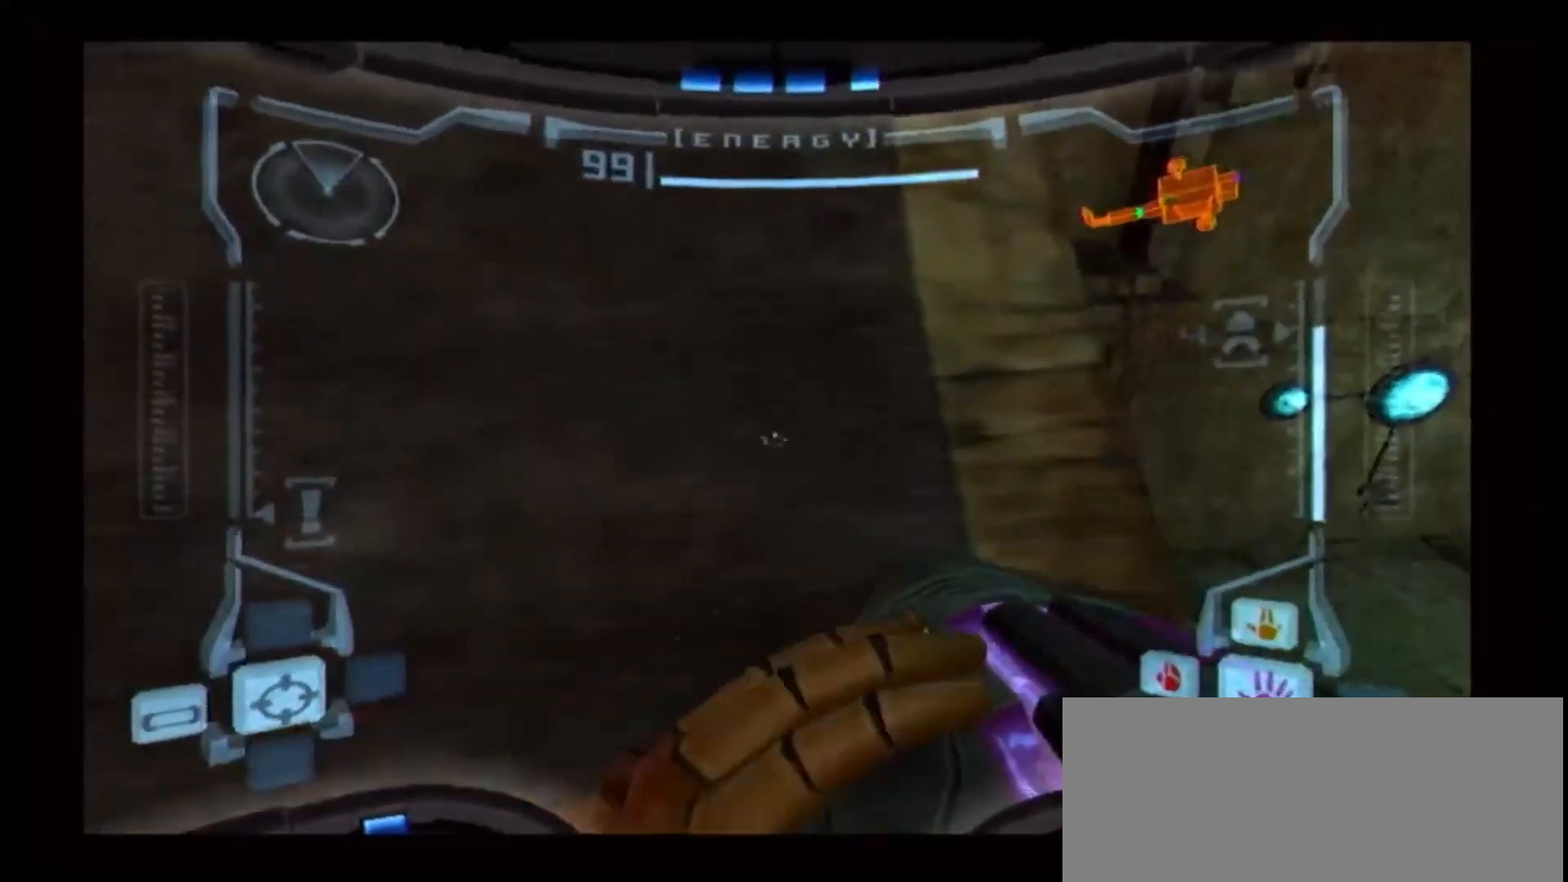
{"buttons": ["L1"], "left_stick": "up", "right_stick": "center", "events": [[33, "left_stick", "up-right"], [100, "B", "up"], [217, "left_stick", "up"], [333, "left_stick", "center"], [433, "left_stick", "up"]]}
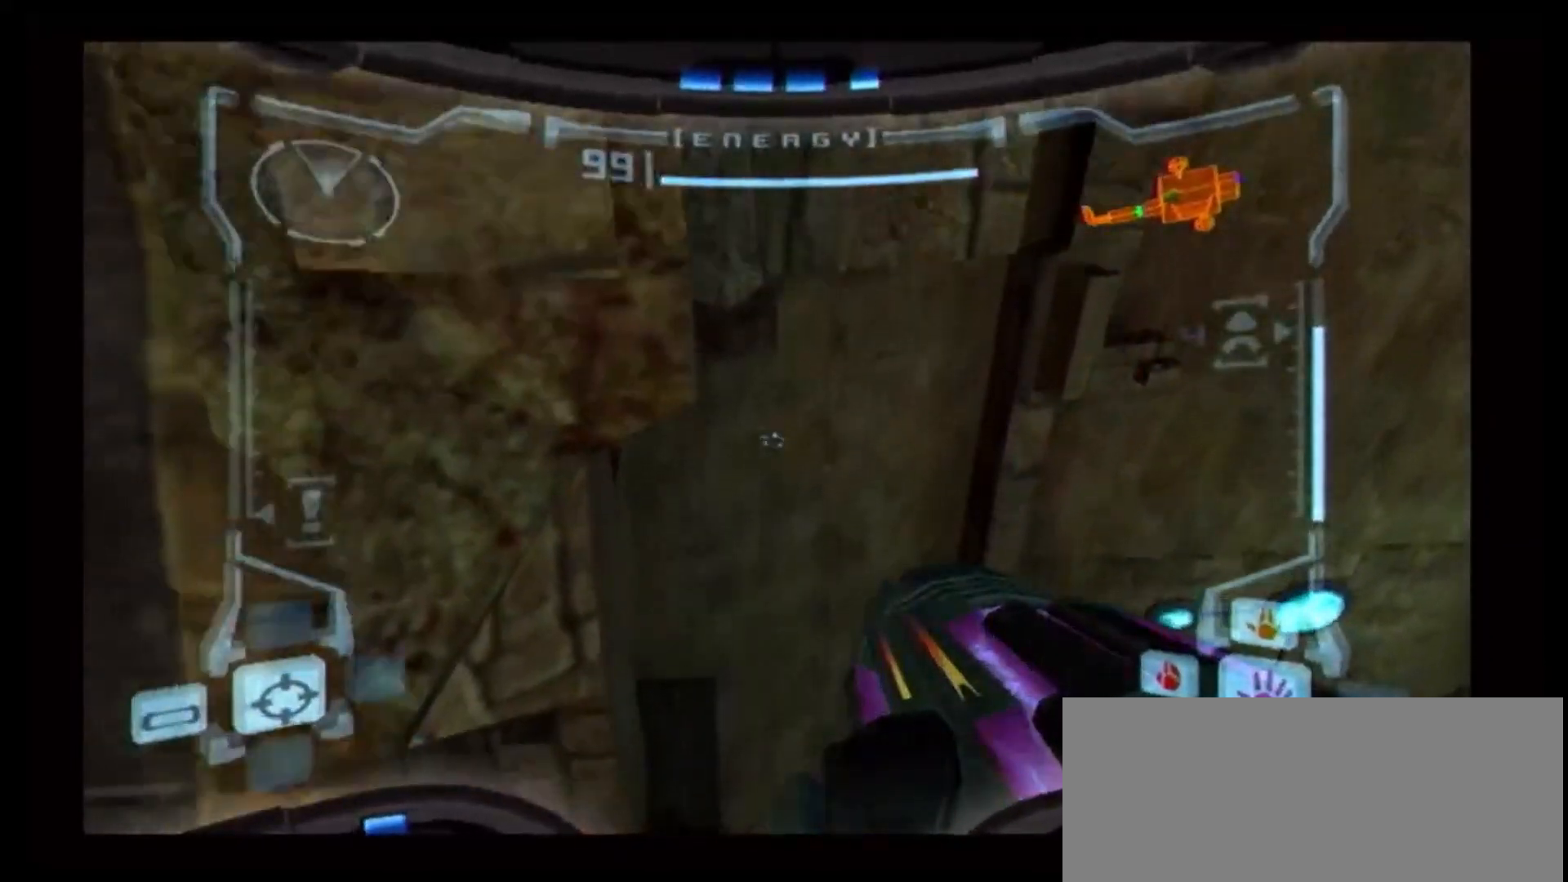
{"buttons": ["L1"], "left_stick": "center", "right_stick": "center", "events": [[167, "left_stick", "center"]]}
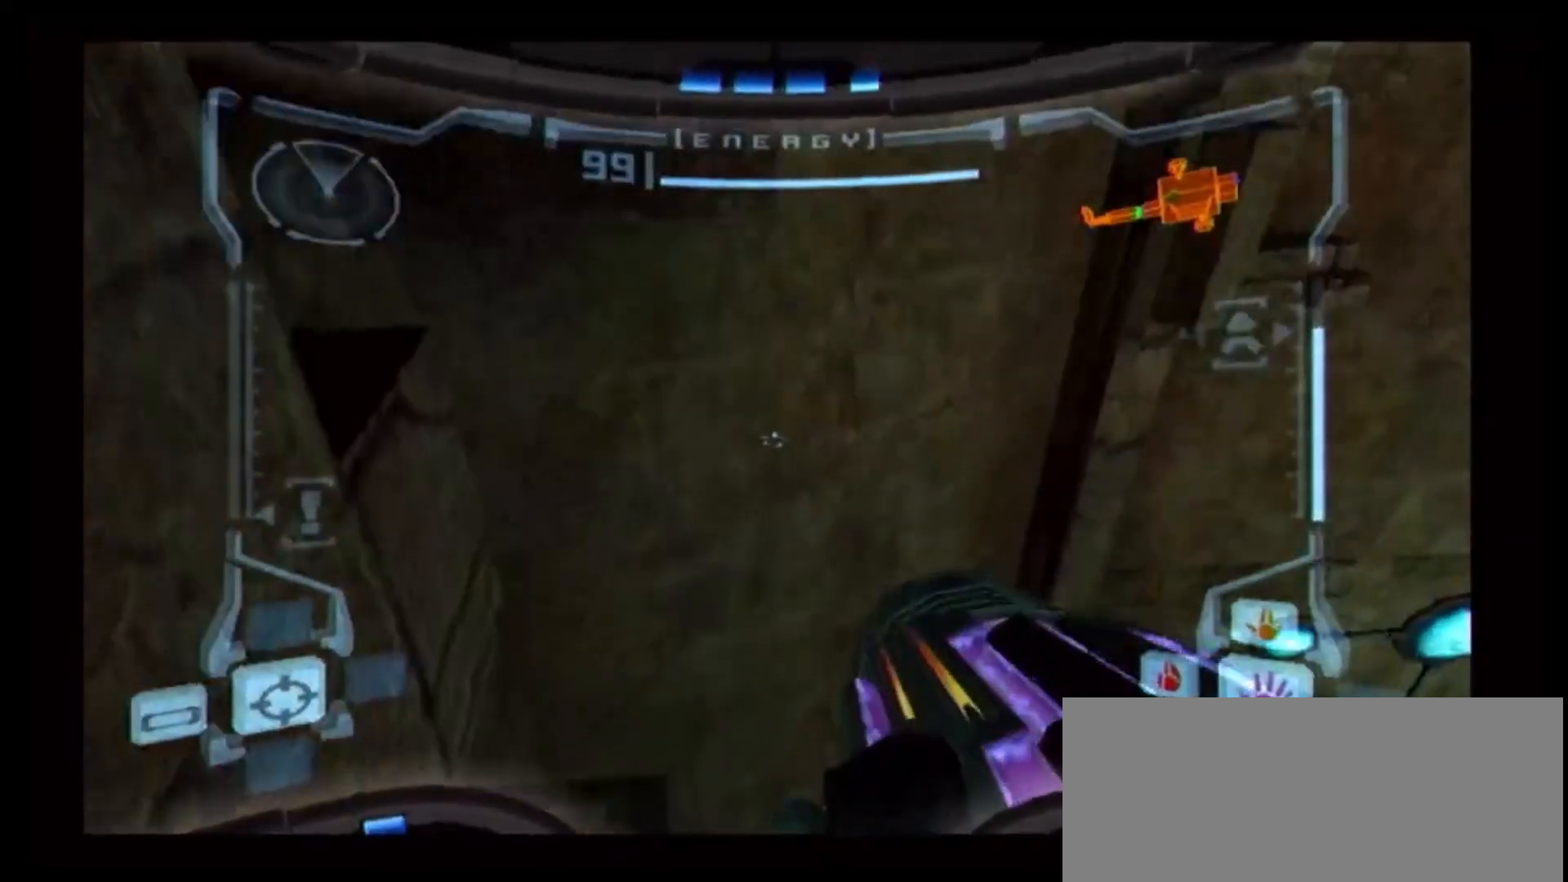
{"buttons": ["L1"], "left_stick": "up-right", "right_stick": "center", "events": [[67, "B", "down"], [67, "left_stick", "down-right"], [167, "left_stick", "right"], [200, "B", "up"], [317, "left_stick", "up-right"]]}
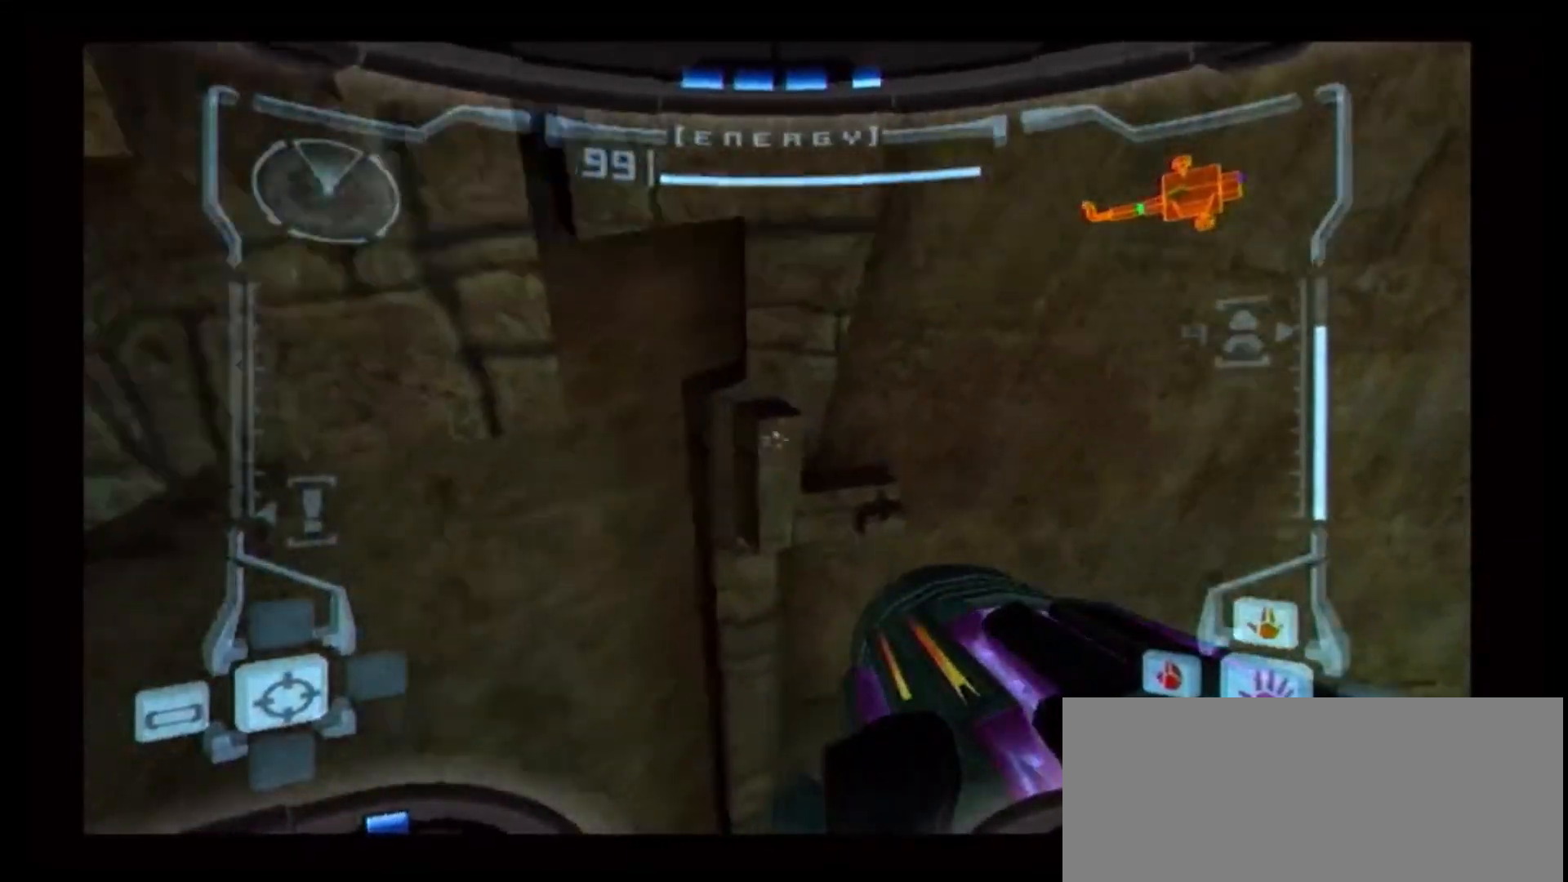
{"buttons": ["L1"], "left_stick": "center", "right_stick": "center", "events": [[217, "left_stick", "up"], [333, "left_stick", "up-left"], [467, "left_stick", "center"]]}
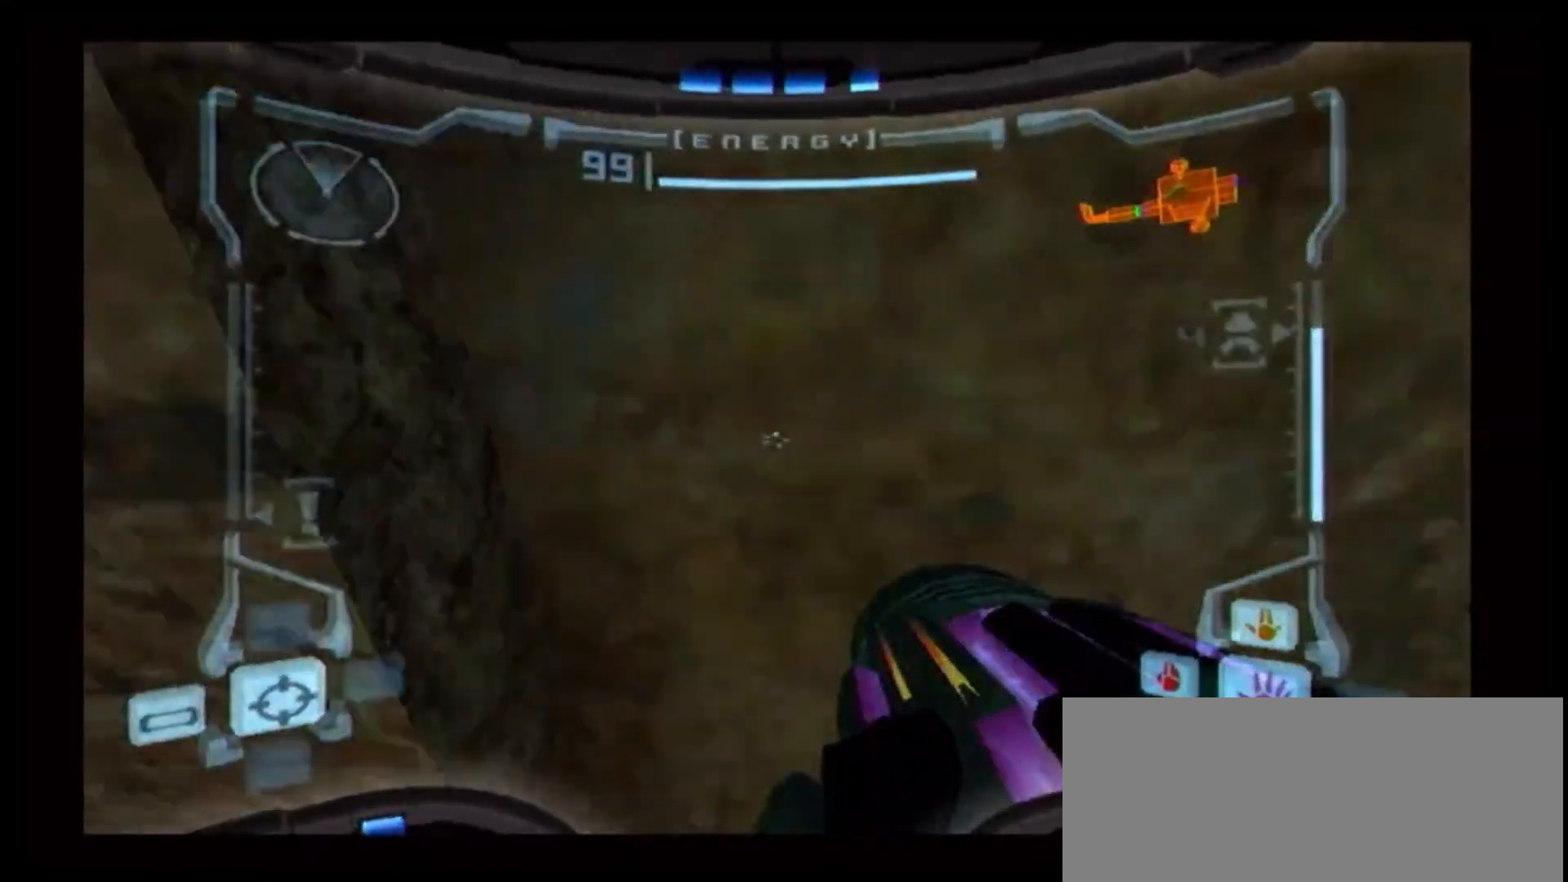
{"buttons": [], "left_stick": "center", "right_stick": "center", "events": [[500, "L1", "up"]]}